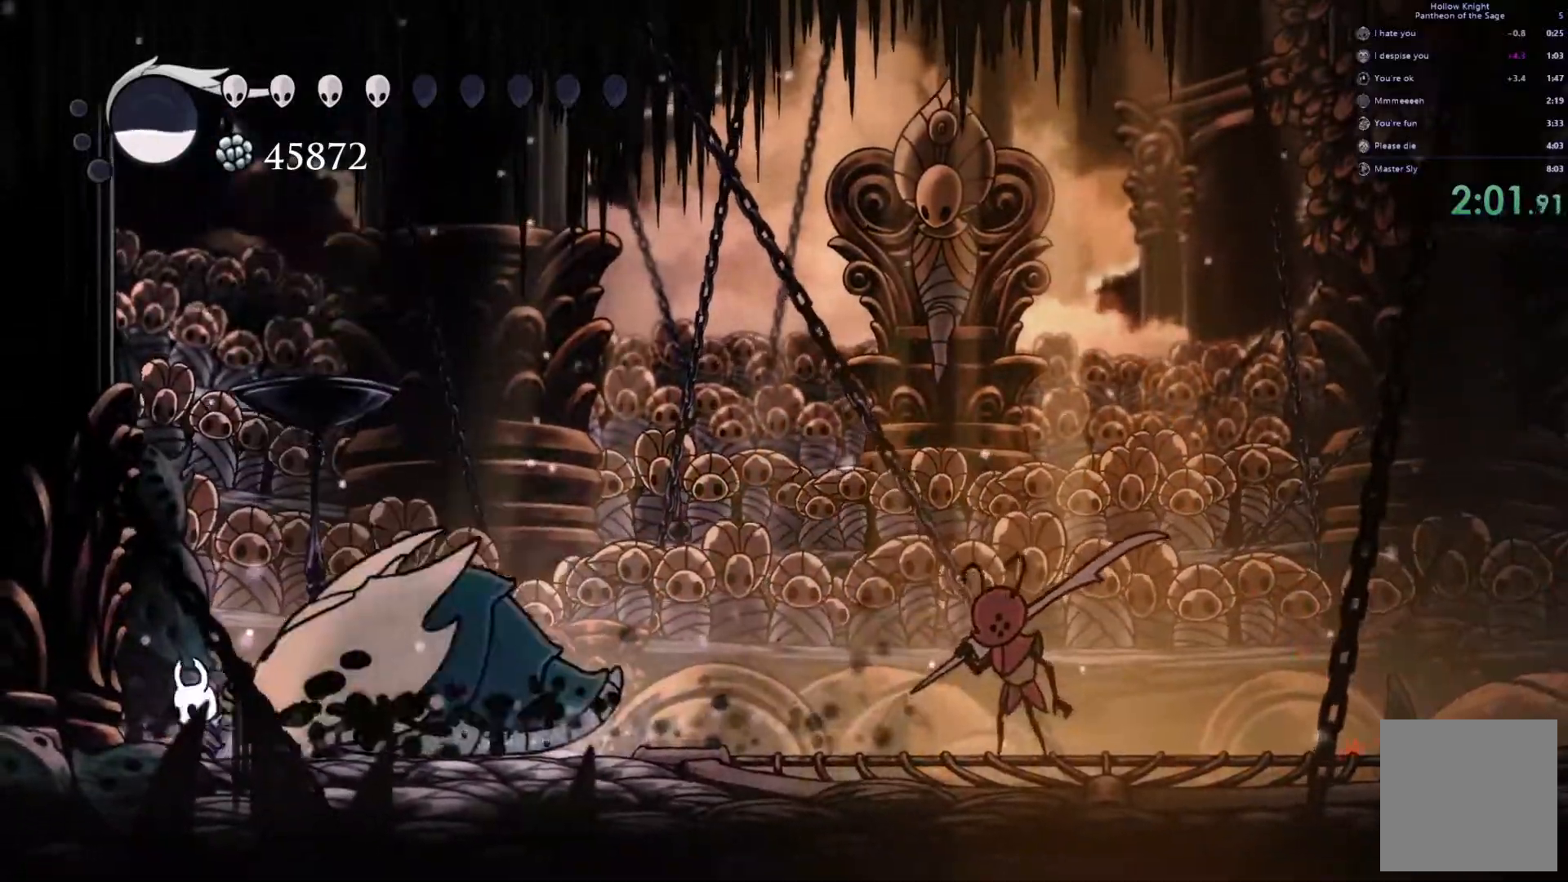
Gameplay with a controller (Xbox layout); each line is a JSON object with the inputs held at the frame after it. "events" lists button and stick changes between this image and that frame as [ms after this image, input, new state], when the widget could be followed in between. Not read: R3 right_stick.
{"buttons": [], "left_stick": "center", "events": [[33, "X", "down"], [67, "X", "up"], [150, "X", "down"], [150, "left_stick", "center"], [200, "X", "up"], [283, "X", "down"], [350, "X", "up"], [400, "X", "down"], [483, "X", "up"]]}
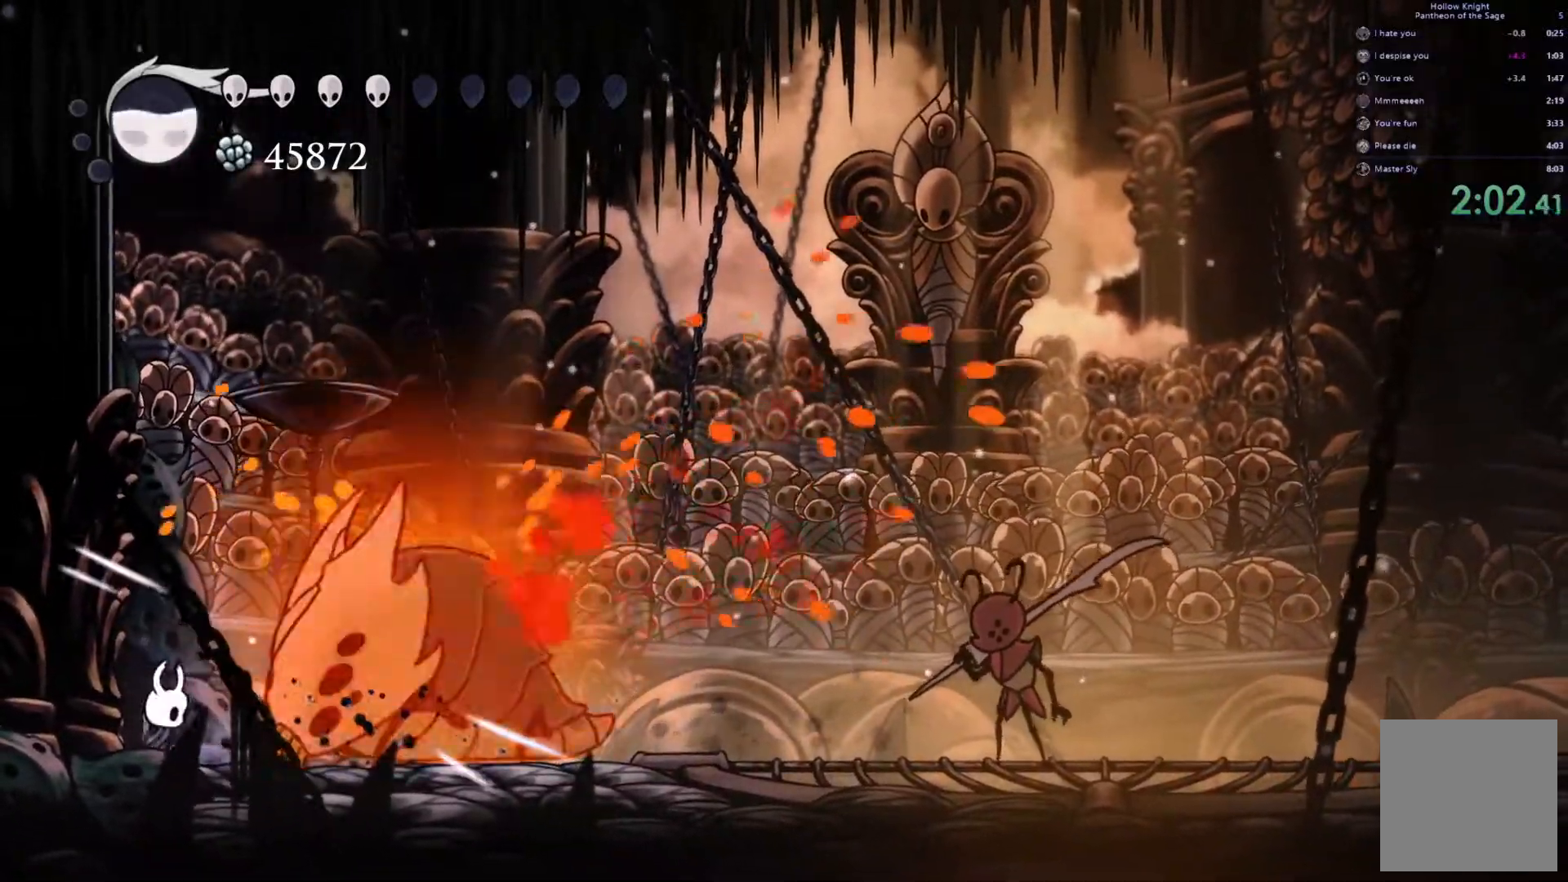
{"buttons": [], "left_stick": "center", "events": [[83, "X", "down"], [117, "X", "up"], [200, "X", "down"], [250, "X", "up"], [317, "X", "down"], [350, "X", "up"], [433, "X", "down"], [500, "X", "up"]]}
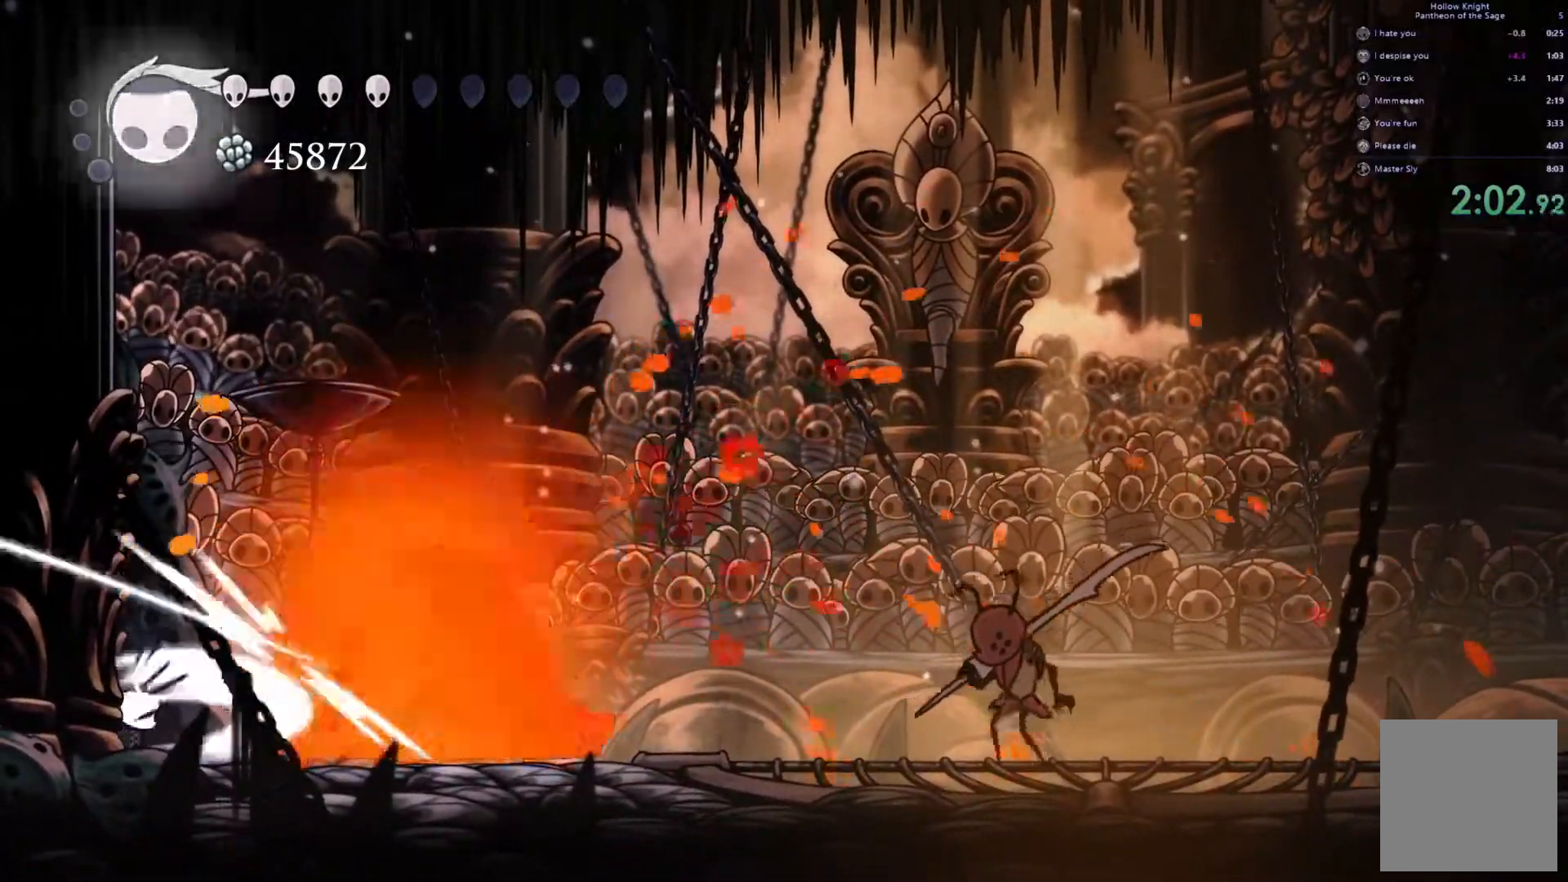
{"buttons": [], "left_stick": "right", "events": [[50, "X", "down"], [100, "X", "up"], [183, "X", "down"], [200, "X", "up"], [233, "left_stick", "right"], [283, "X", "down"], [333, "X", "up"], [400, "X", "down"], [483, "X", "up"]]}
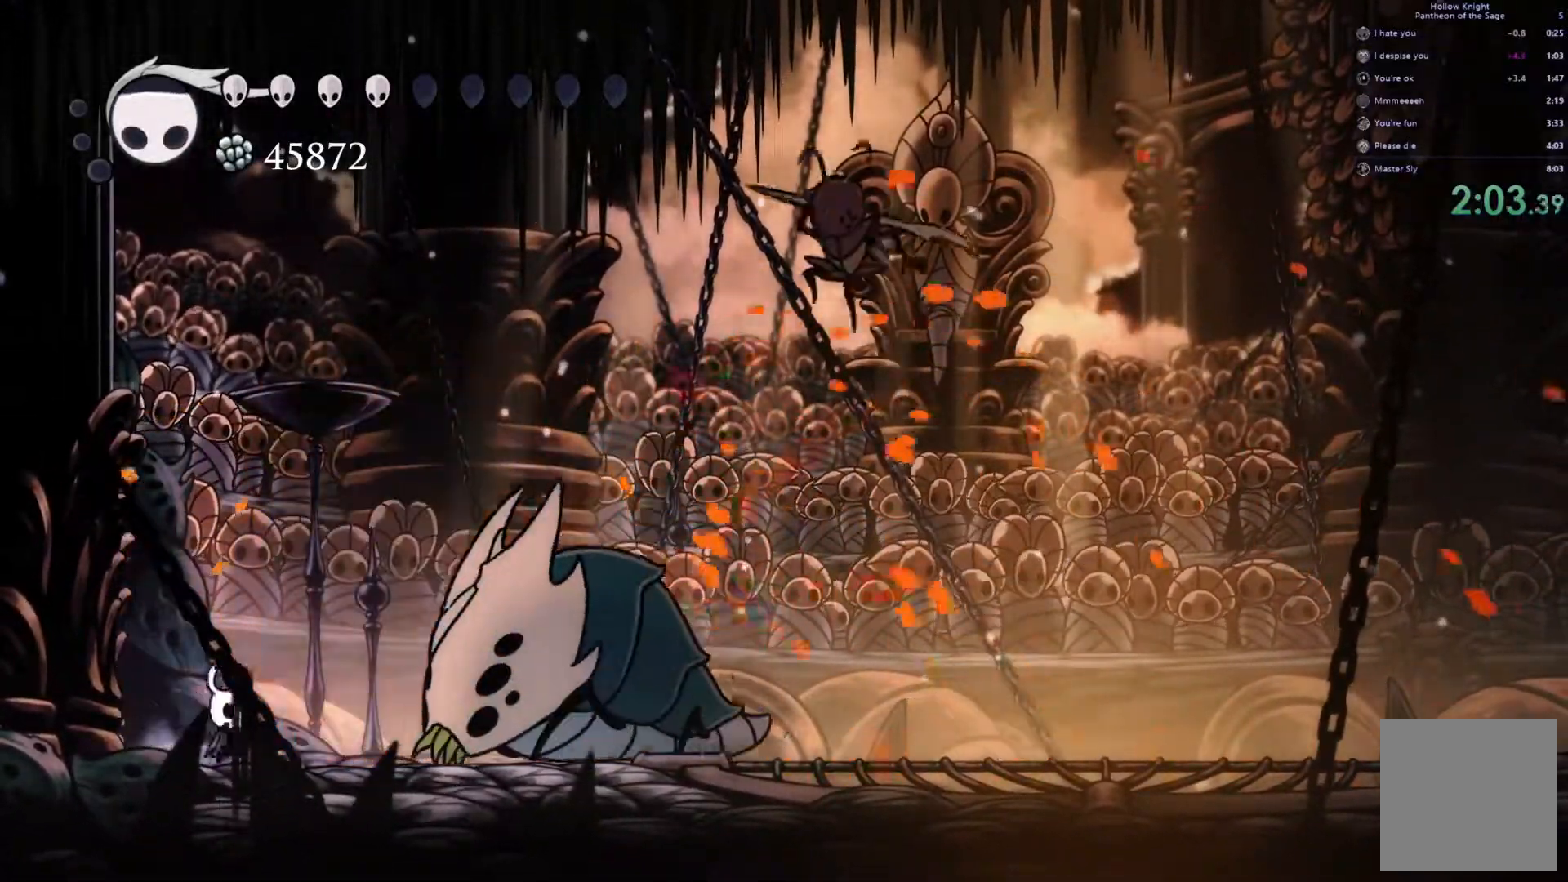
{"buttons": [], "left_stick": "center", "events": [[67, "X", "down"], [150, "X", "up"], [183, "left_stick", "down-right"], [283, "Y", "down"], [383, "Y", "up"], [483, "left_stick", "center"]]}
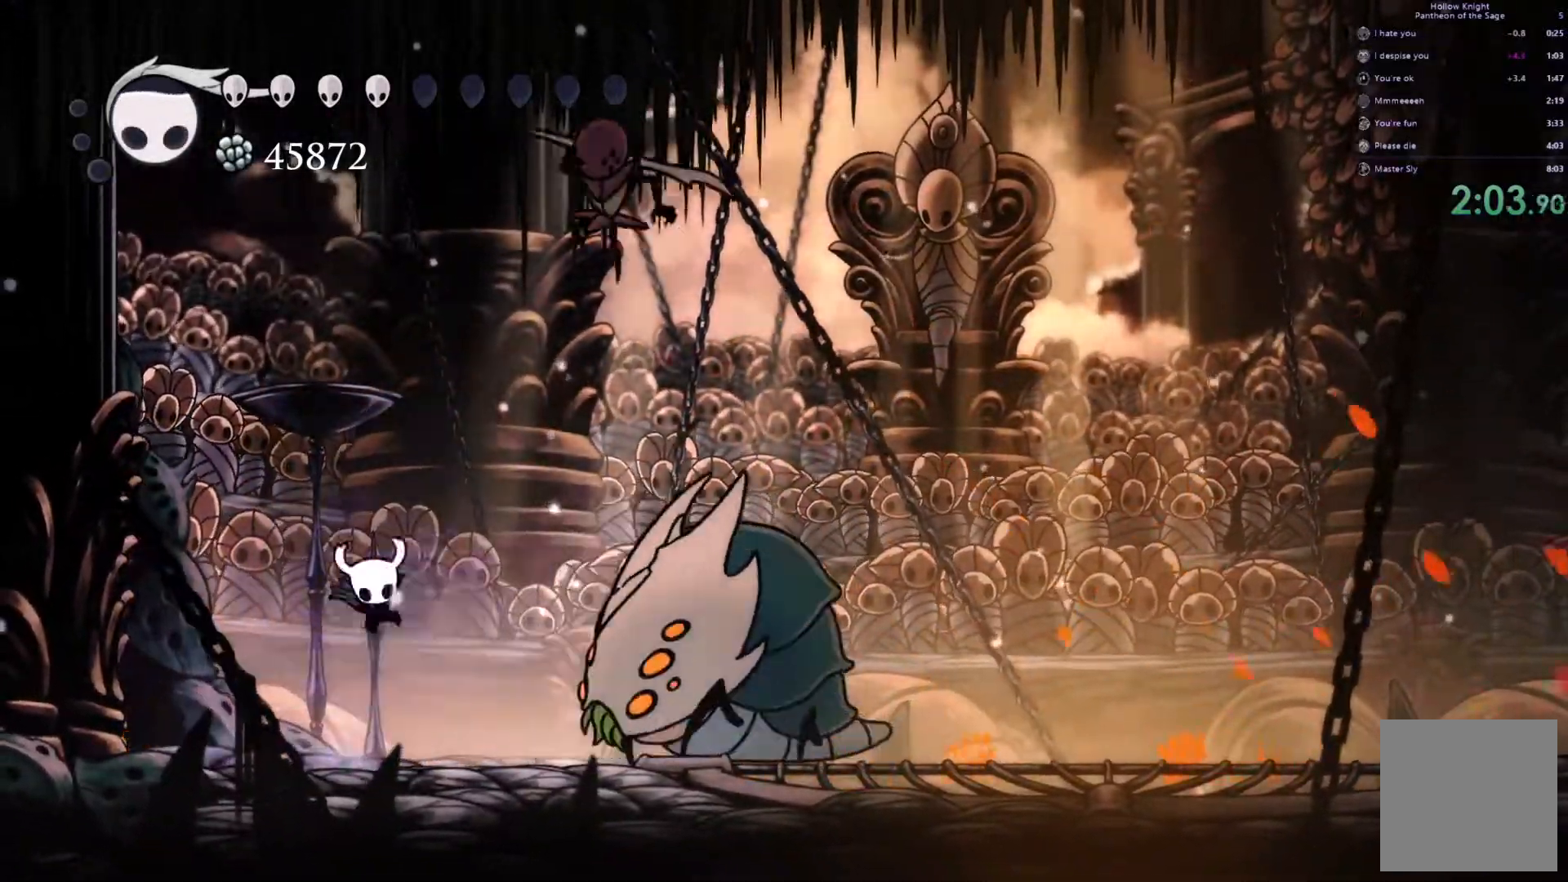
{"buttons": [], "left_stick": "right", "events": [[300, "left_stick", "right"]]}
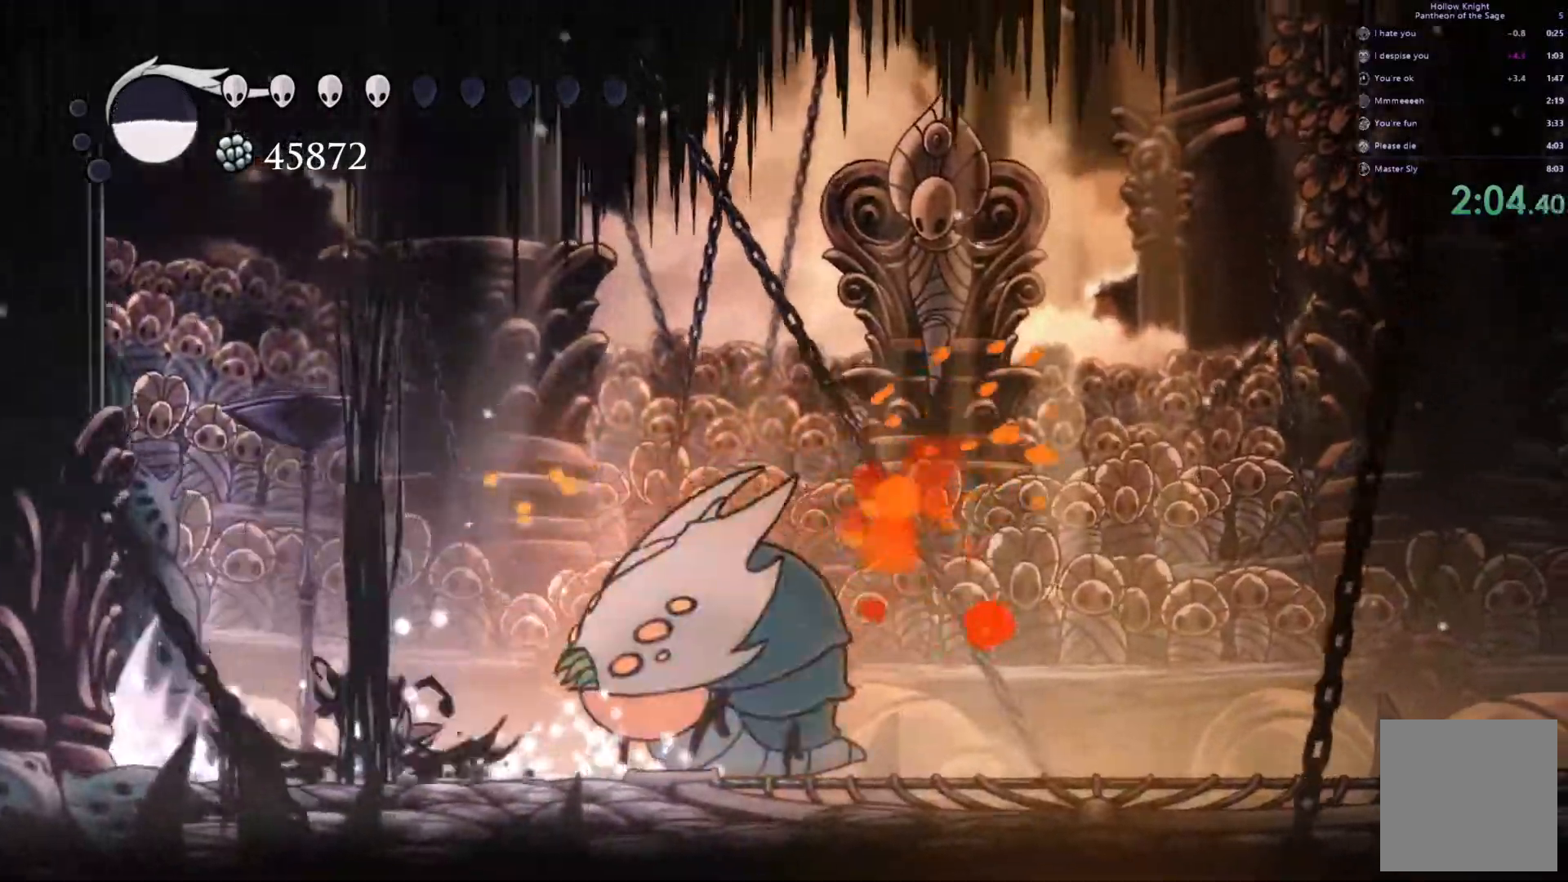
{"buttons": [], "left_stick": "right", "events": [[267, "X", "down"], [367, "X", "up"], [417, "X", "down"], [500, "X", "up"]]}
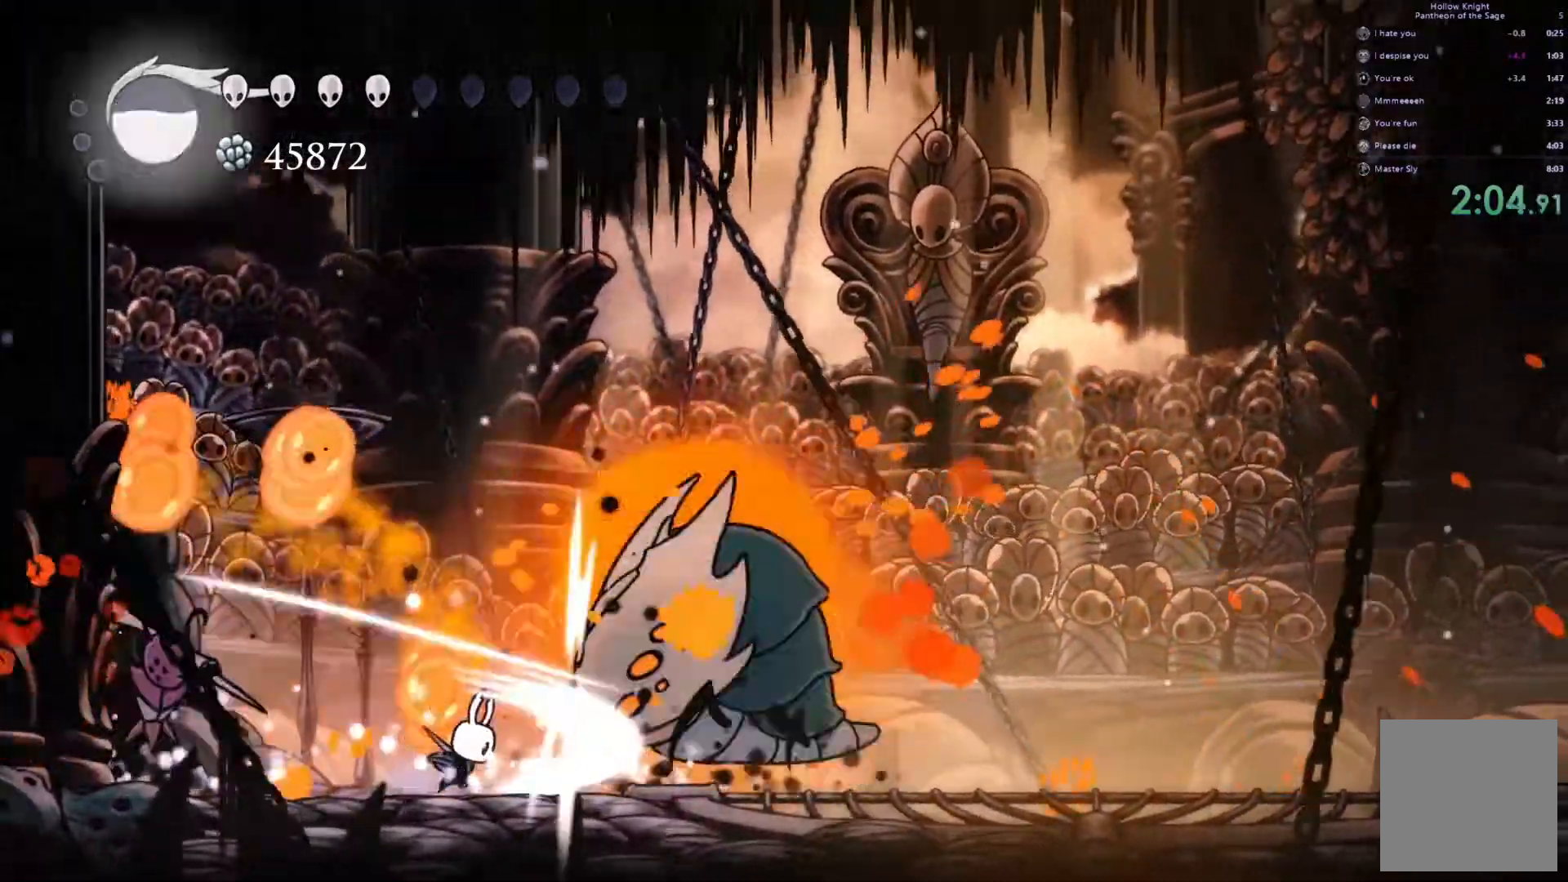
{"buttons": [], "left_stick": "right", "events": [[83, "X", "down"], [183, "X", "up"], [250, "X", "down"], [300, "X", "up"], [383, "X", "down"], [433, "X", "up"]]}
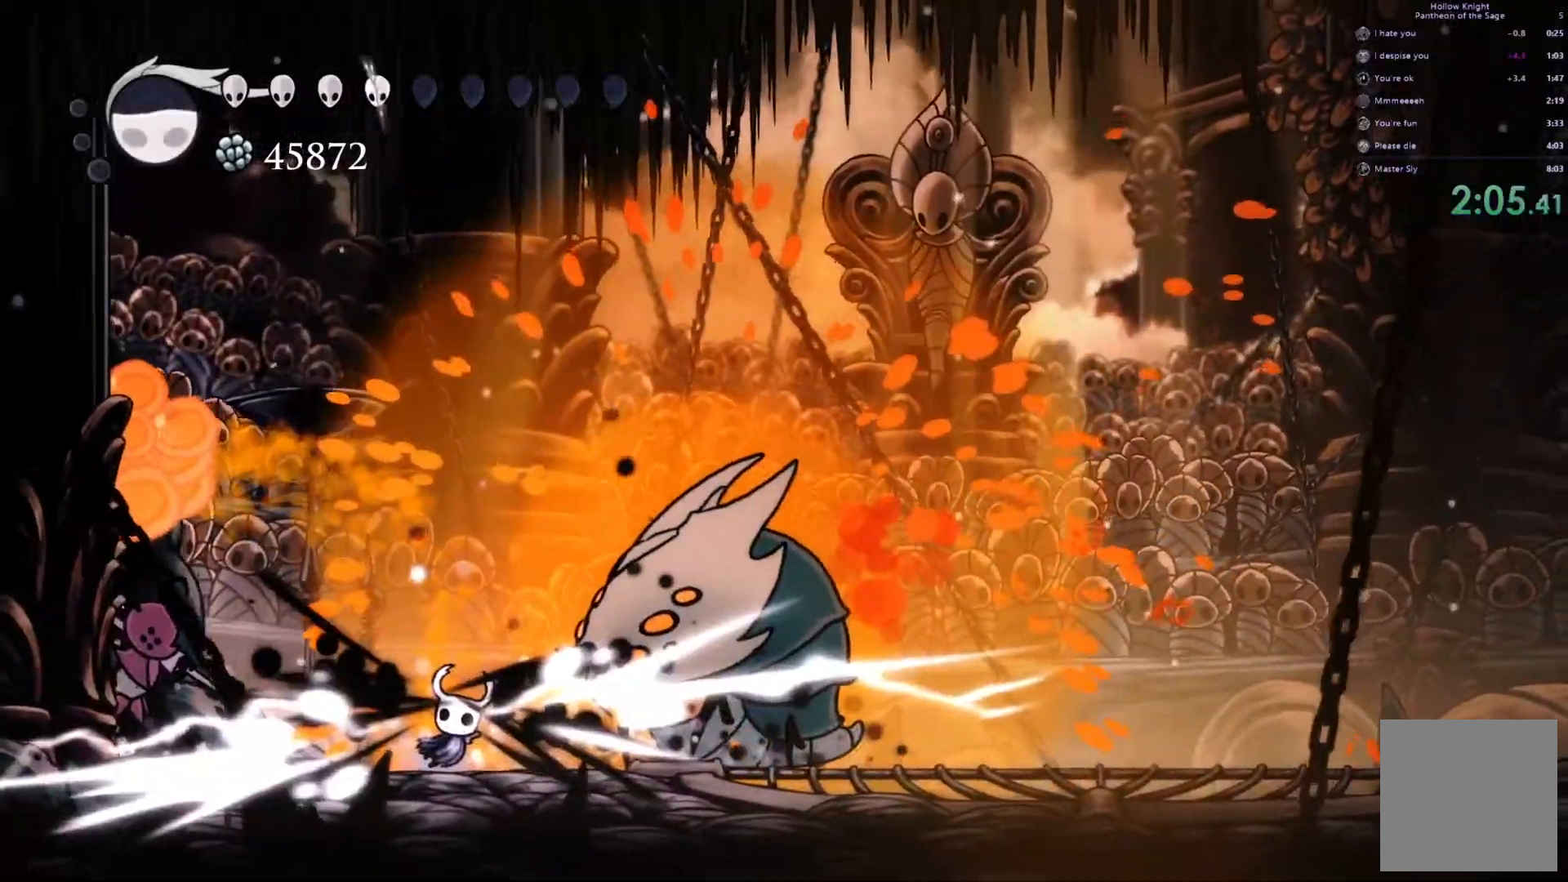
{"buttons": ["R2"], "left_stick": "right", "events": [[17, "X", "down"], [83, "X", "up"], [417, "R2", "down"]]}
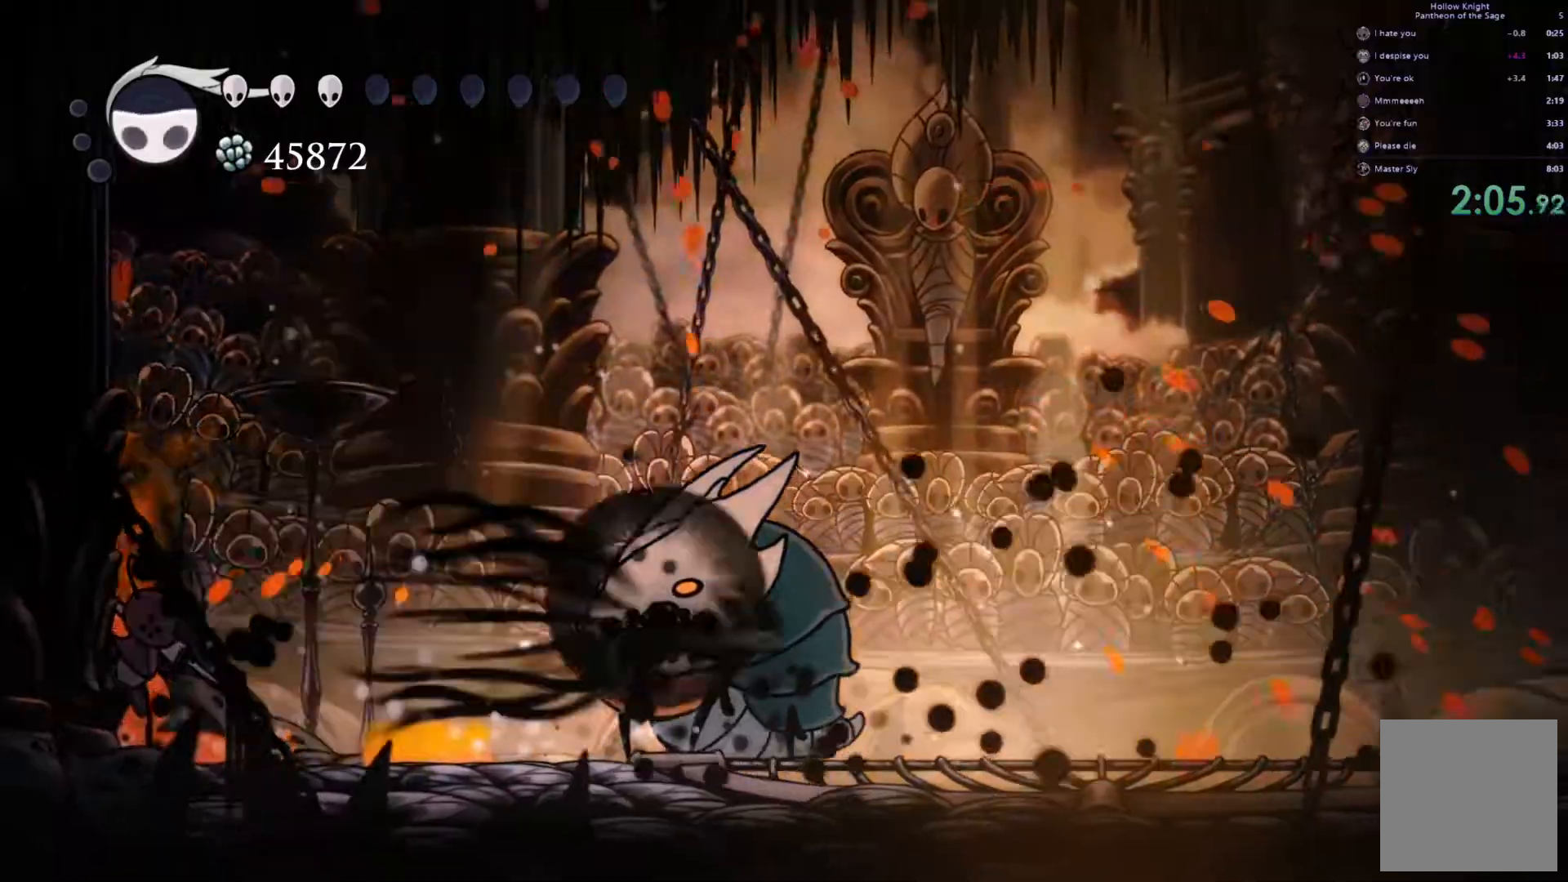
{"buttons": [], "left_stick": "left", "events": [[217, "R2", "up"], [383, "left_stick", "left"]]}
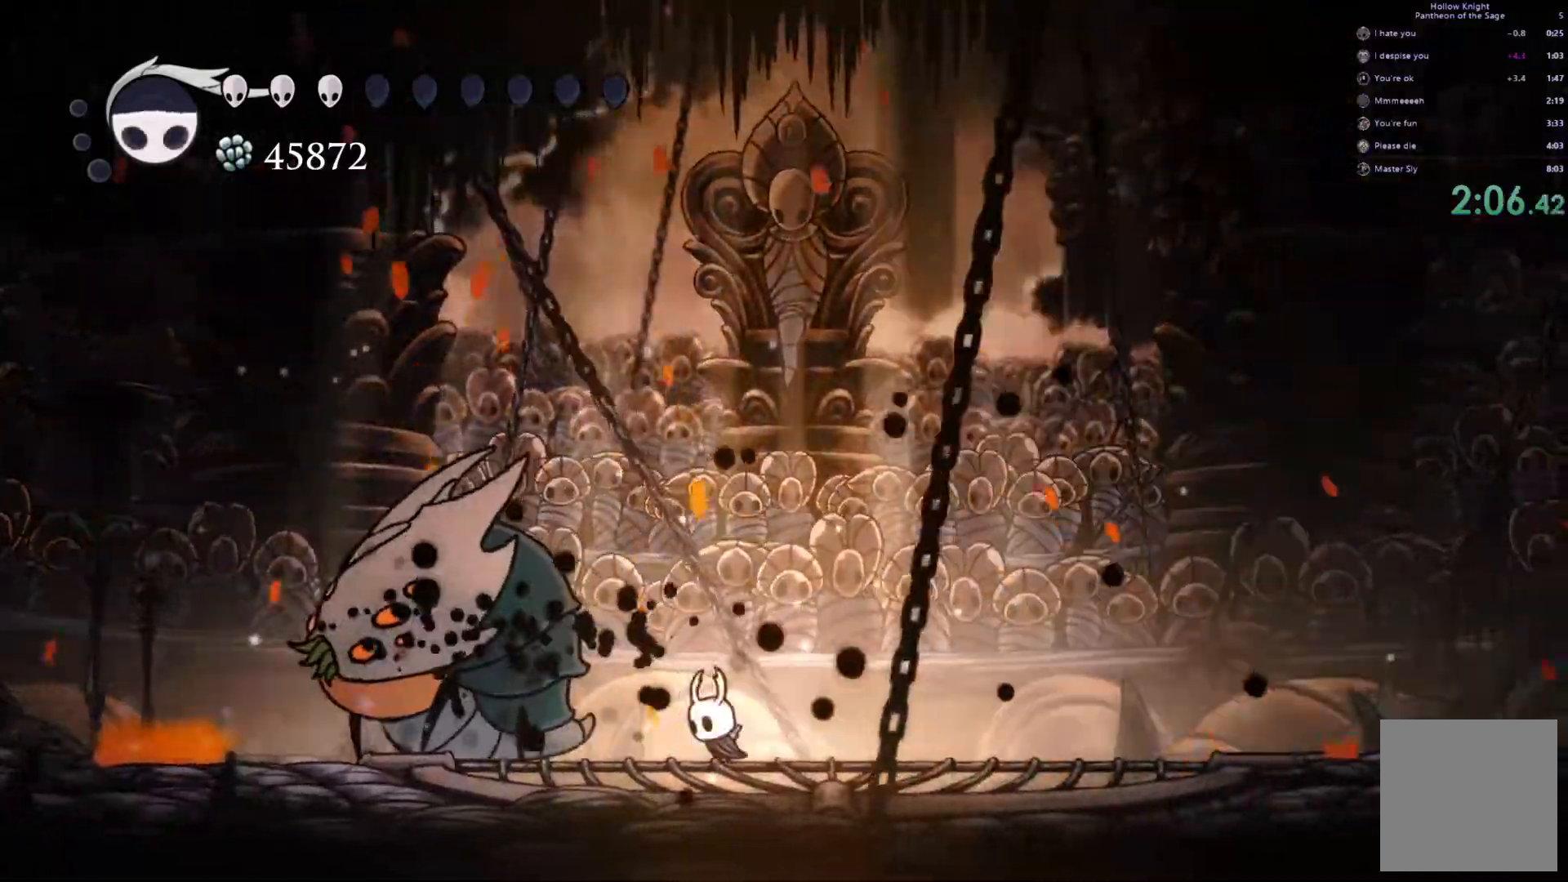
{"buttons": ["B"], "left_stick": "center", "events": [[100, "X", "down"], [100, "left_stick", "center"], [167, "X", "up"], [483, "B", "down"]]}
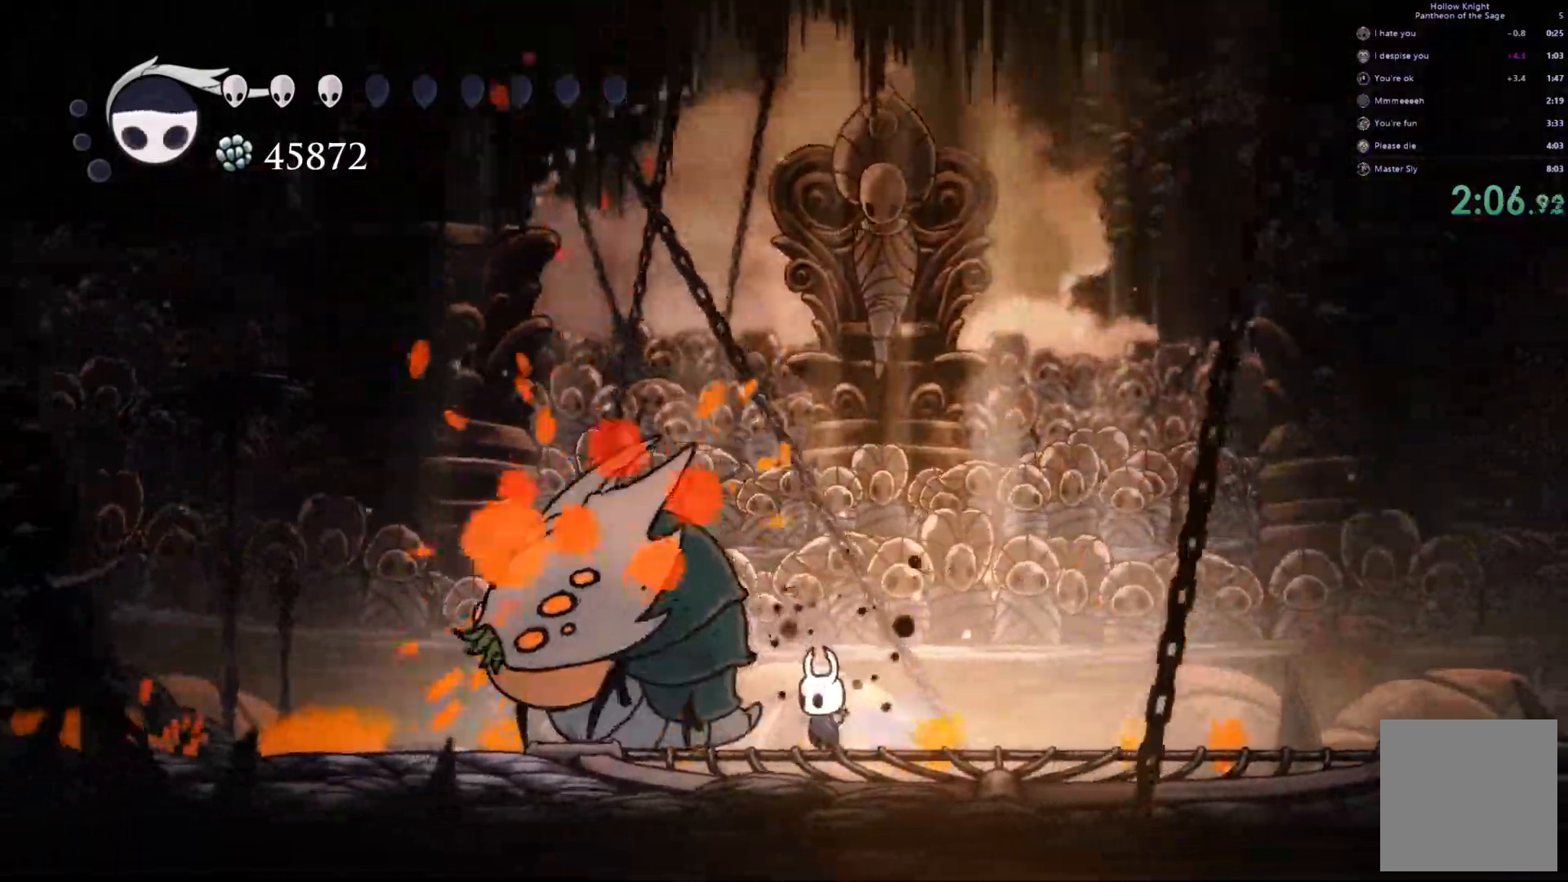
{"buttons": ["B"], "left_stick": "center", "events": []}
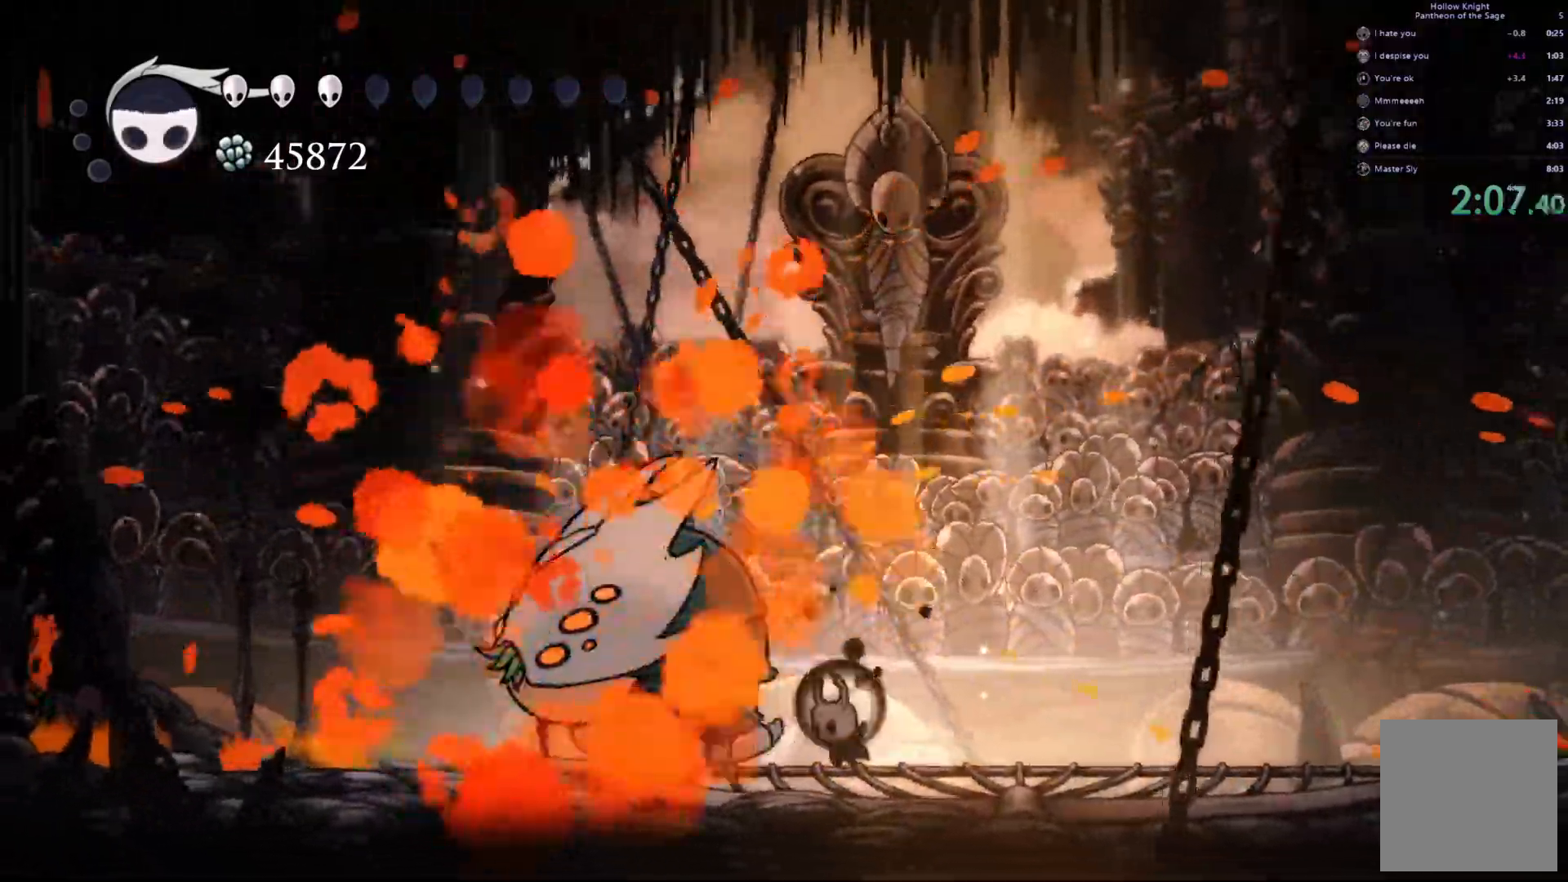
{"buttons": ["B"], "left_stick": "center", "events": []}
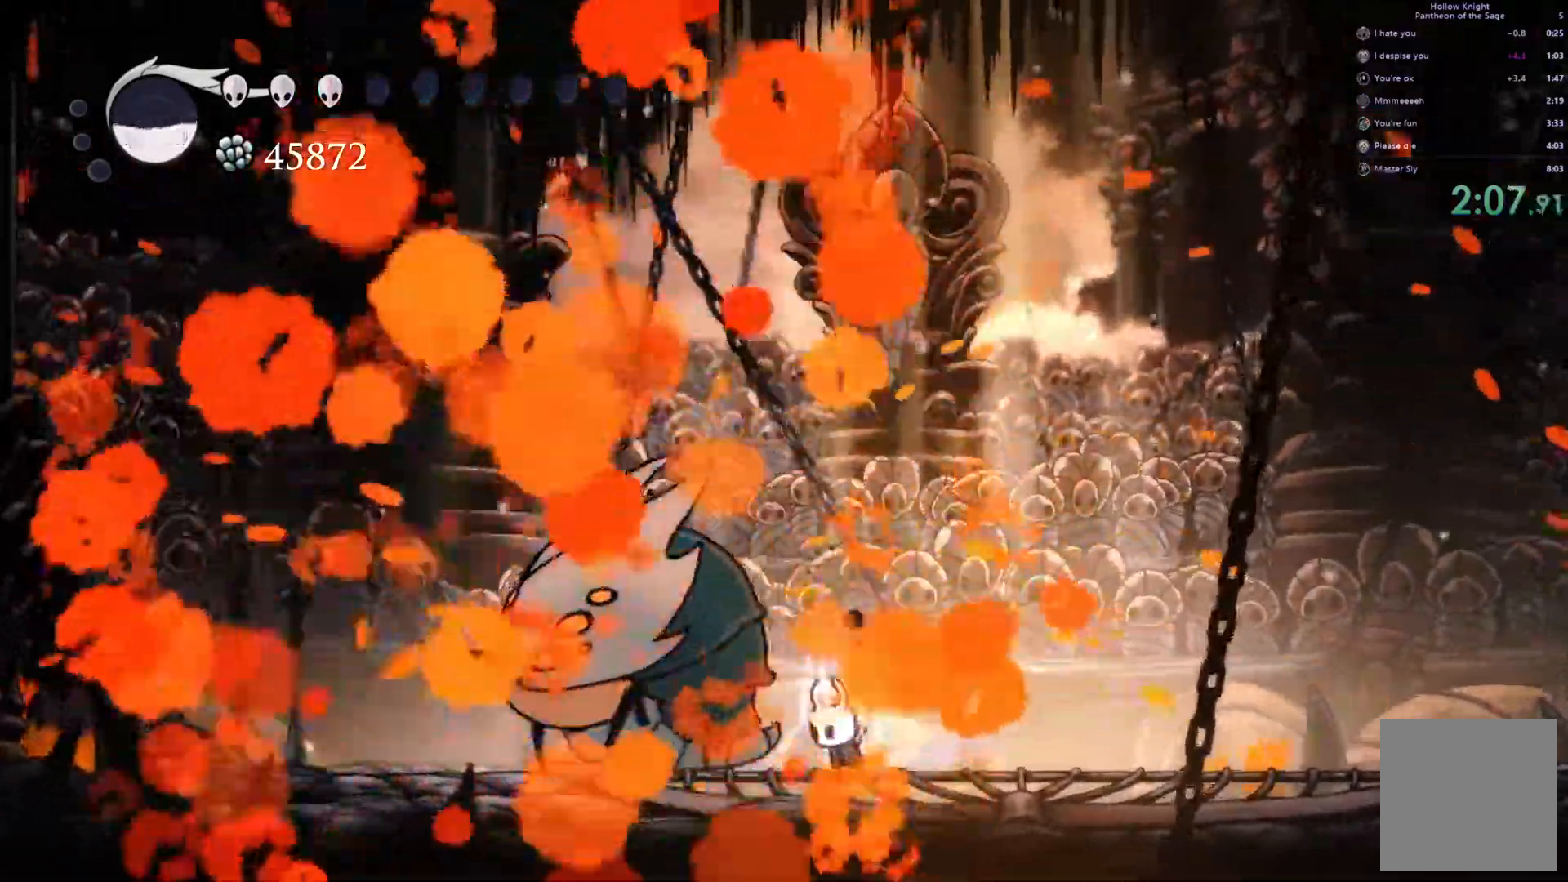
{"buttons": ["B"], "left_stick": "center", "events": []}
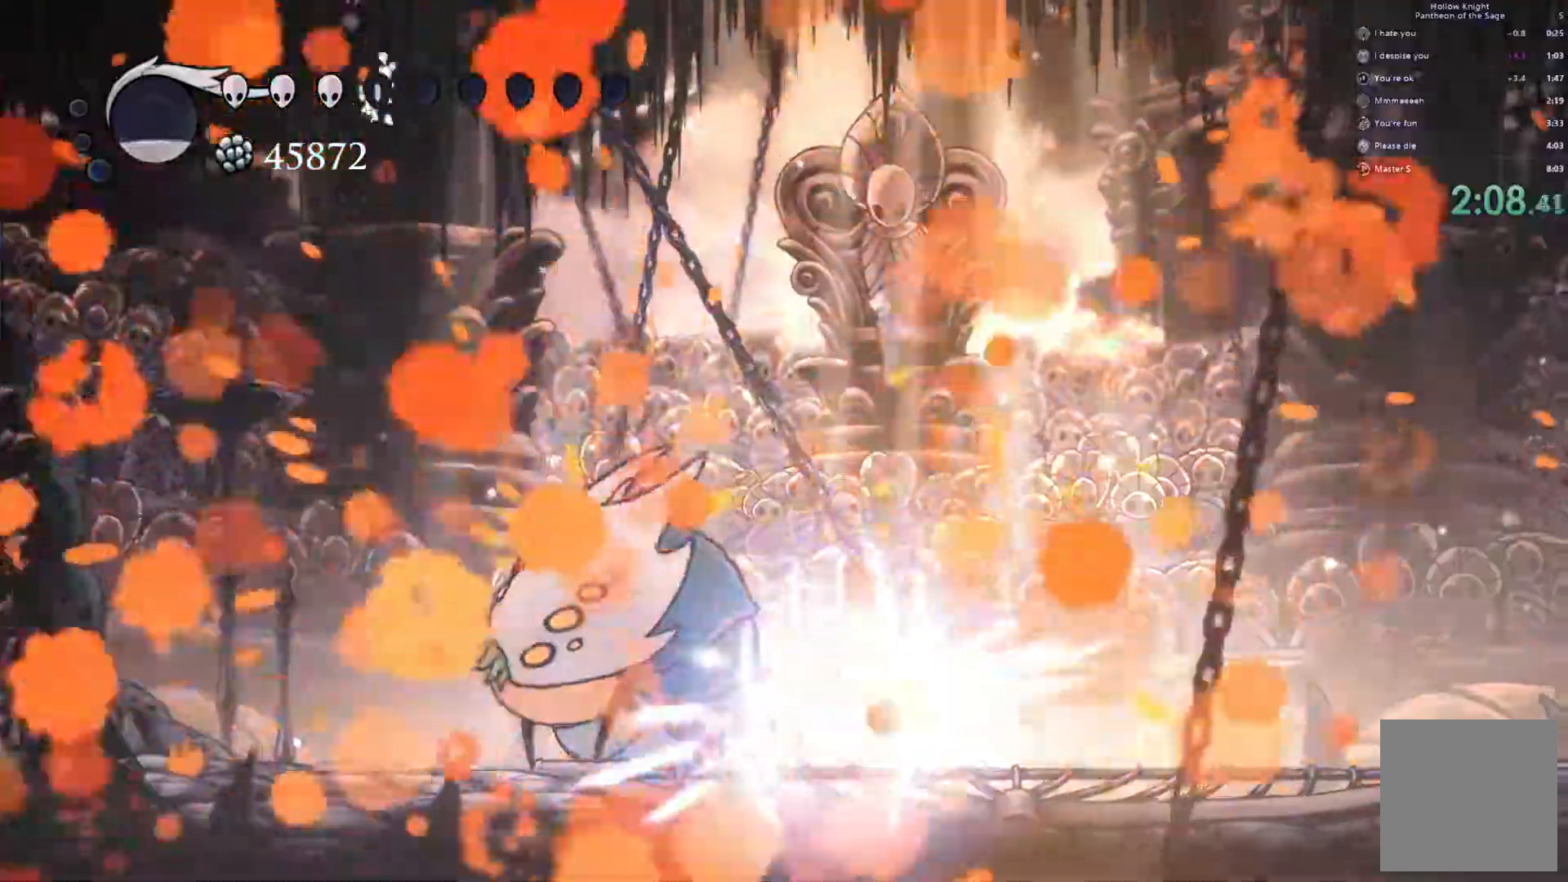
{"buttons": [], "left_stick": "center", "events": [[400, "B", "up"]]}
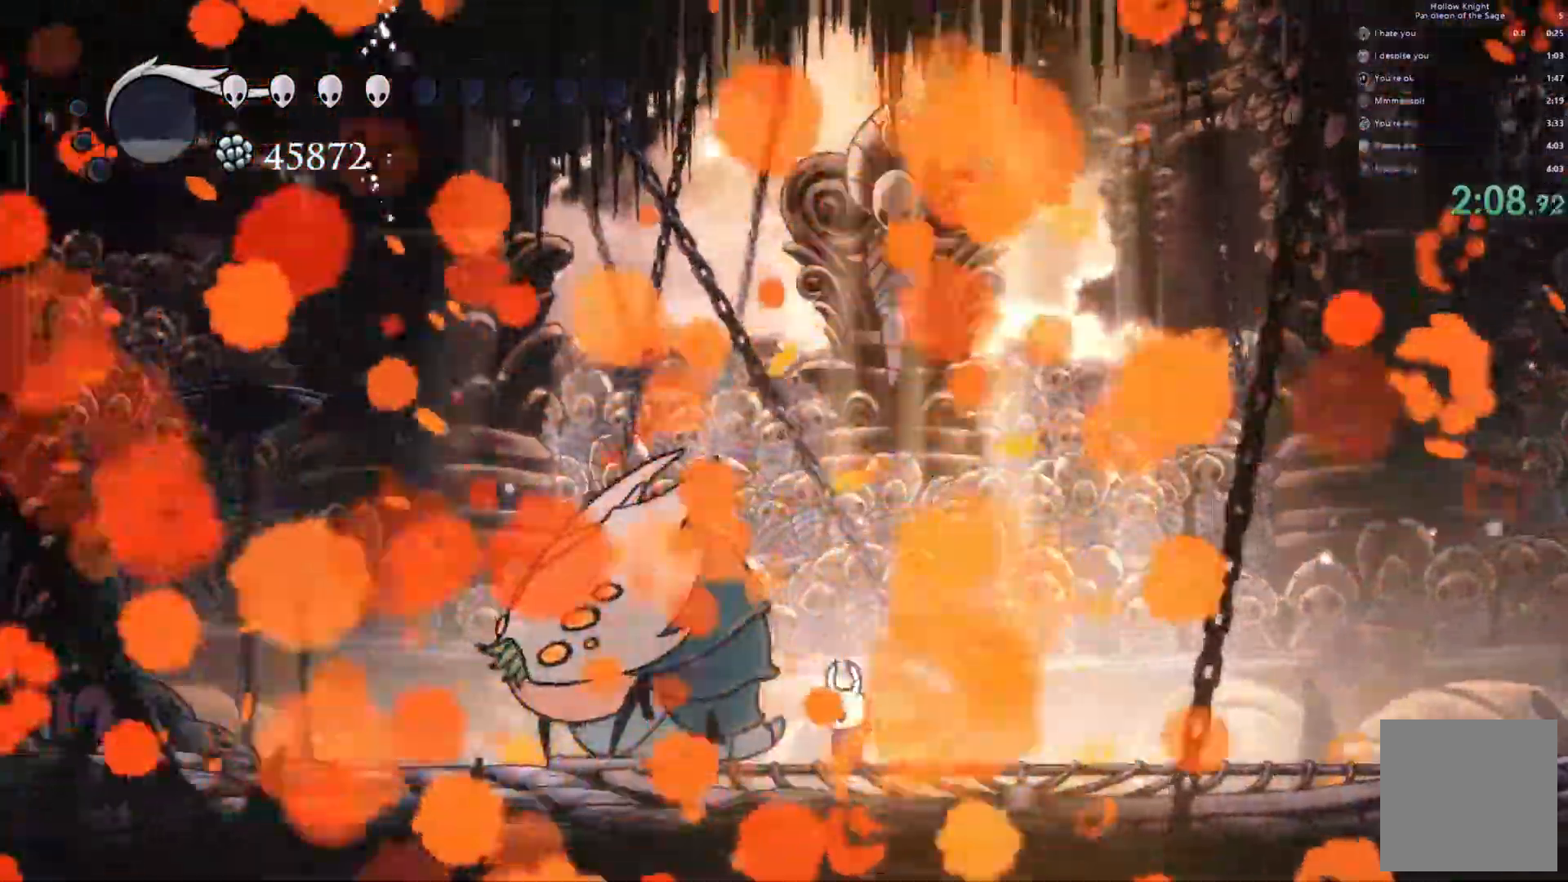
{"buttons": [], "left_stick": "center", "events": []}
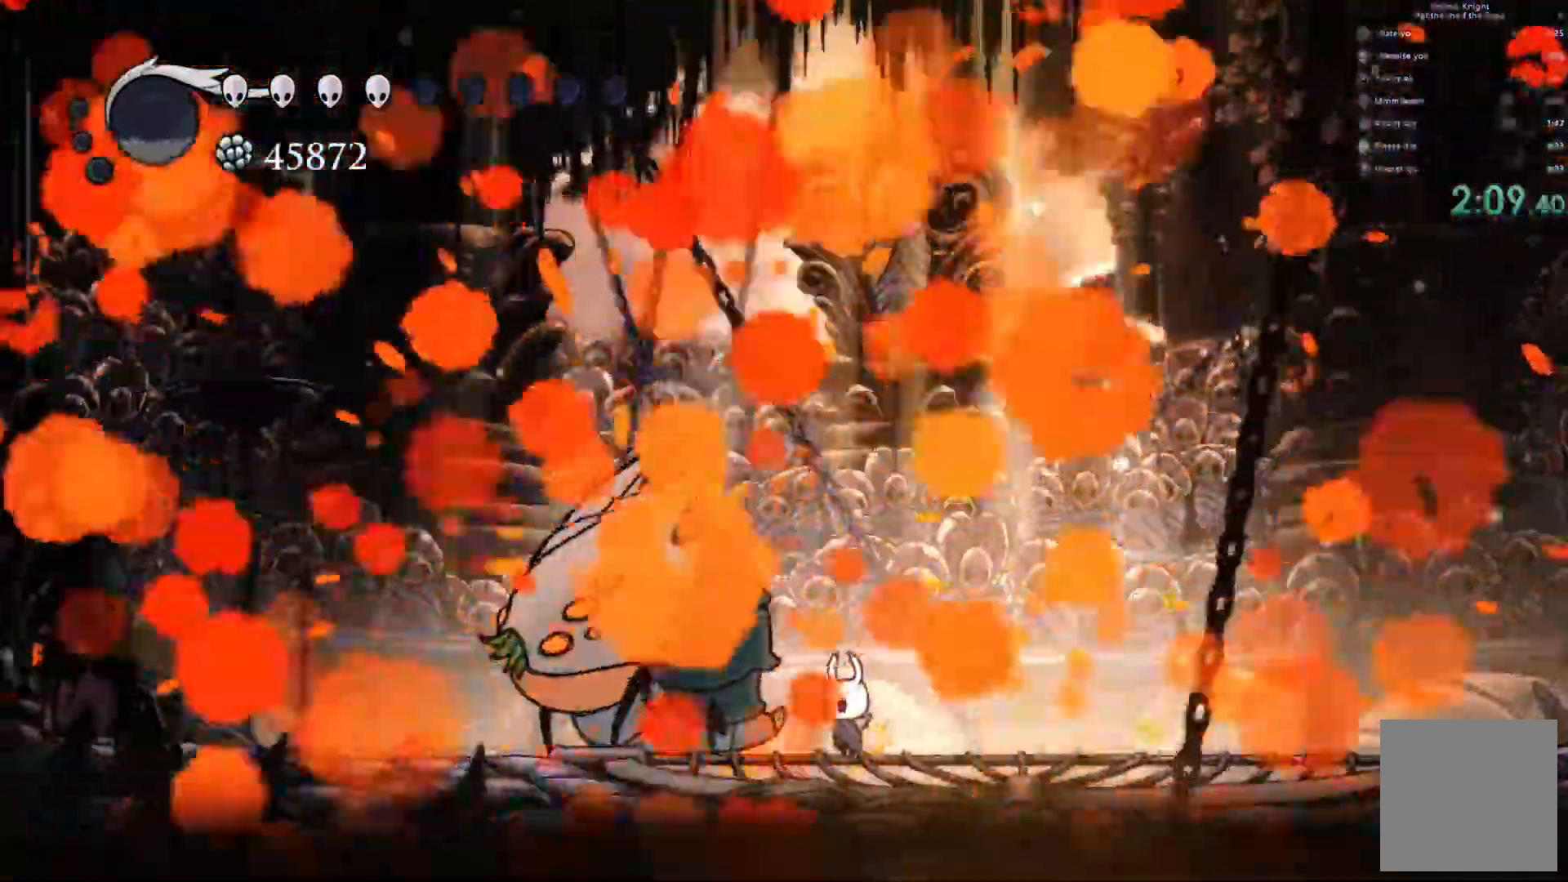
{"buttons": [], "left_stick": "center", "events": []}
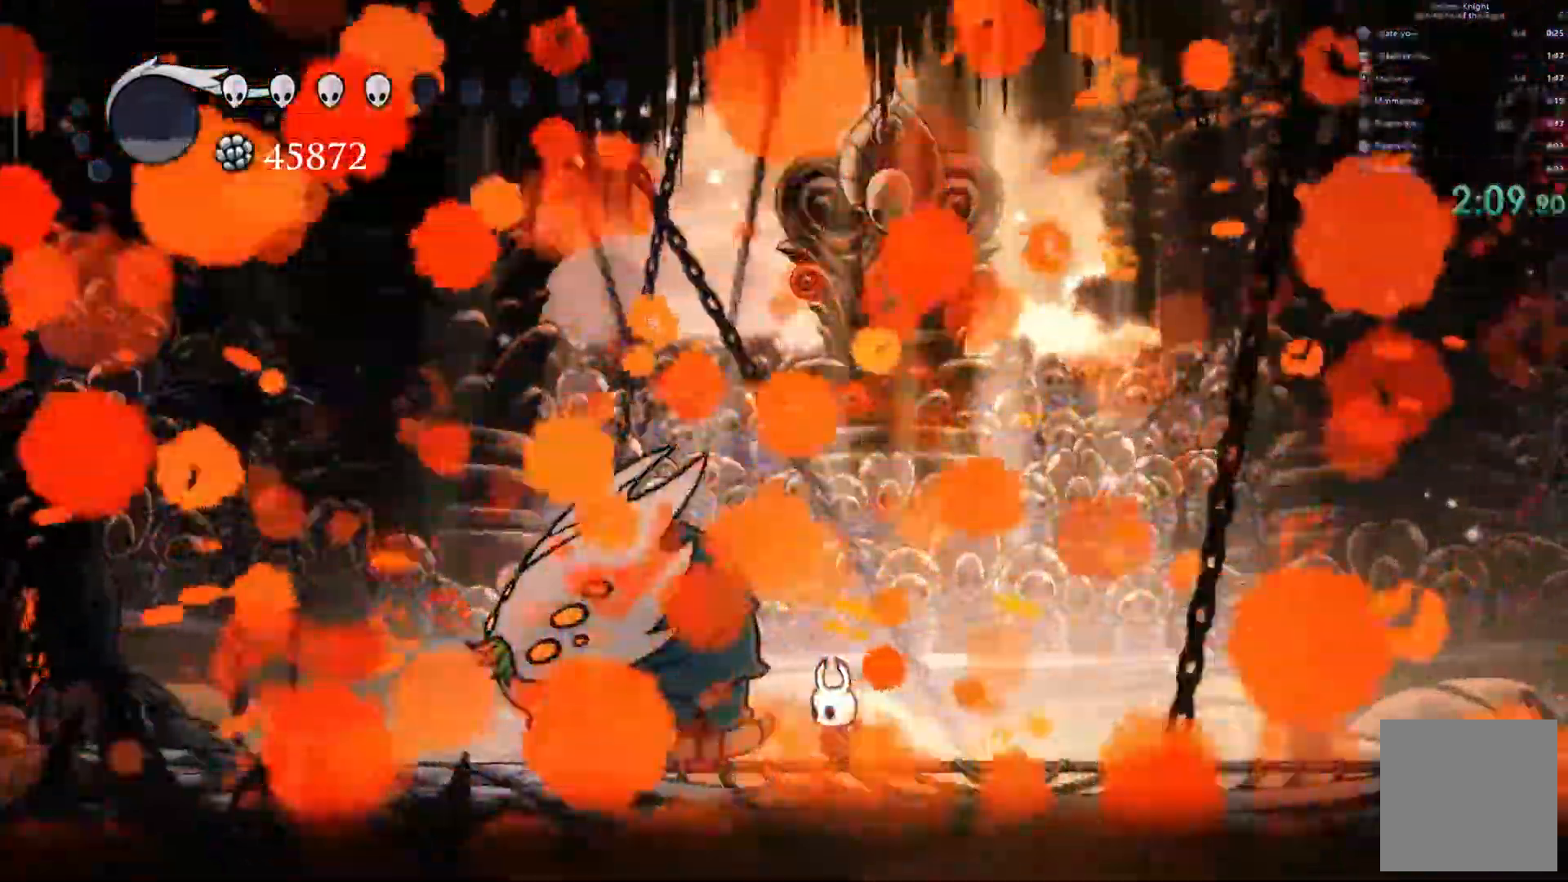
{"buttons": [], "left_stick": "center", "events": []}
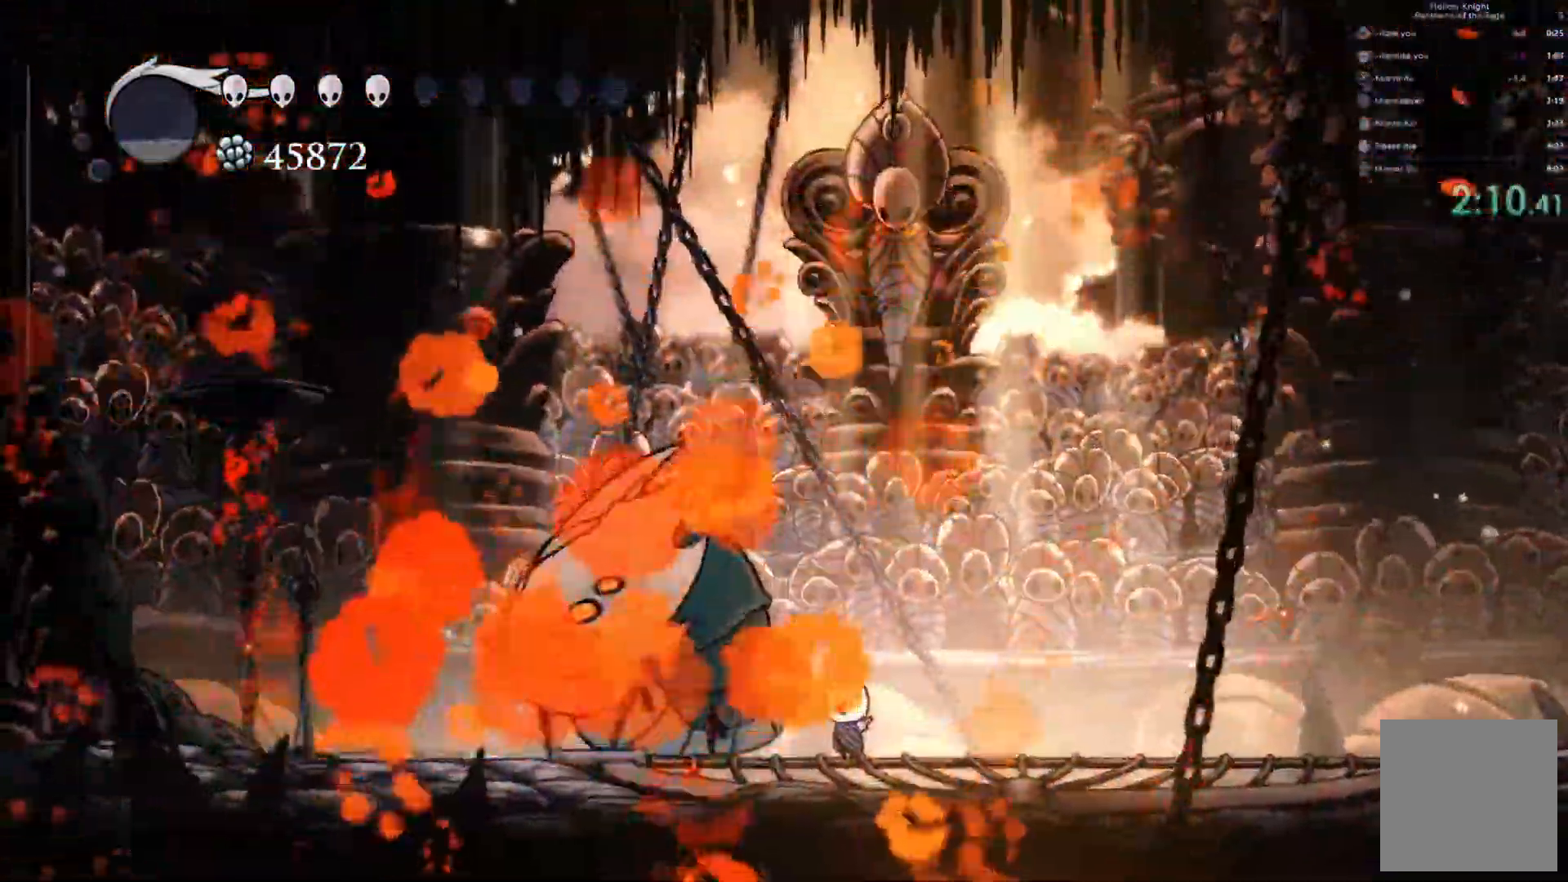
{"buttons": [], "left_stick": "center", "events": []}
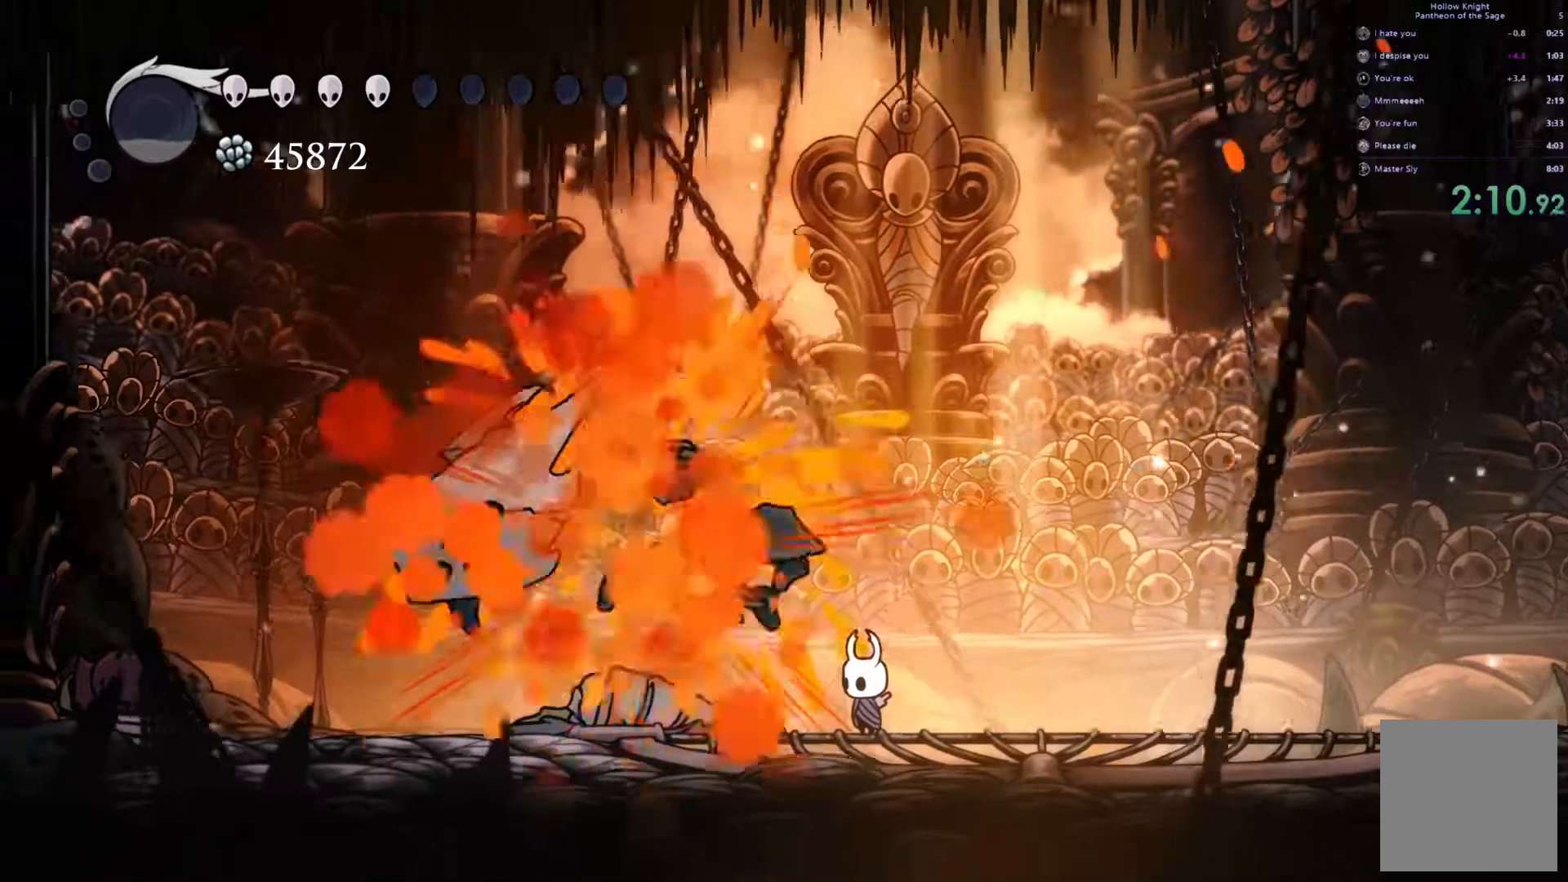
{"buttons": [], "left_stick": "center", "events": []}
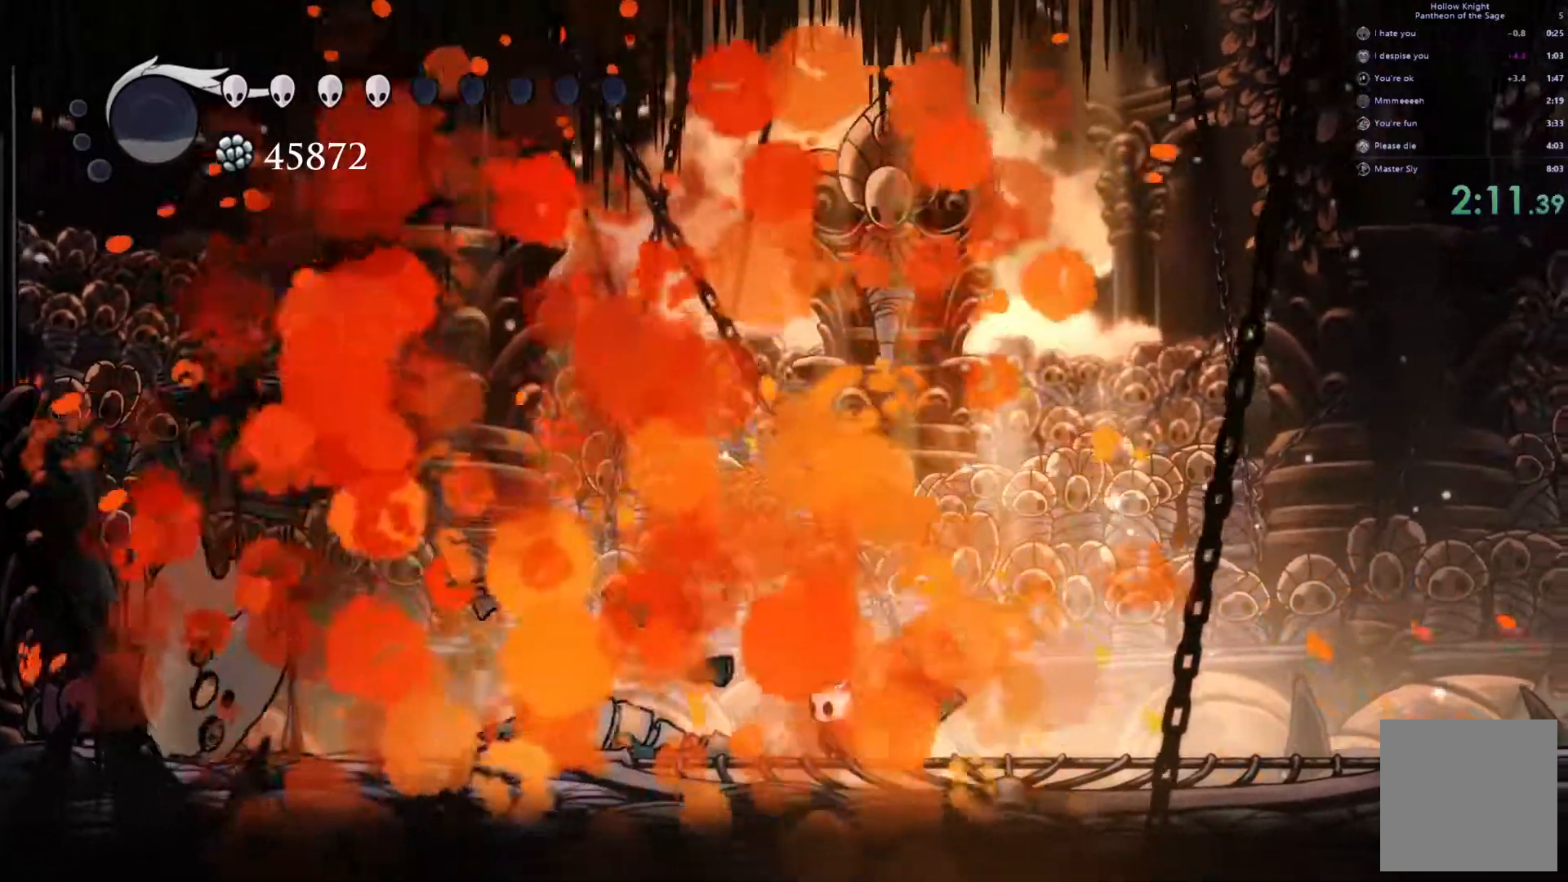
{"buttons": [], "left_stick": "center", "events": []}
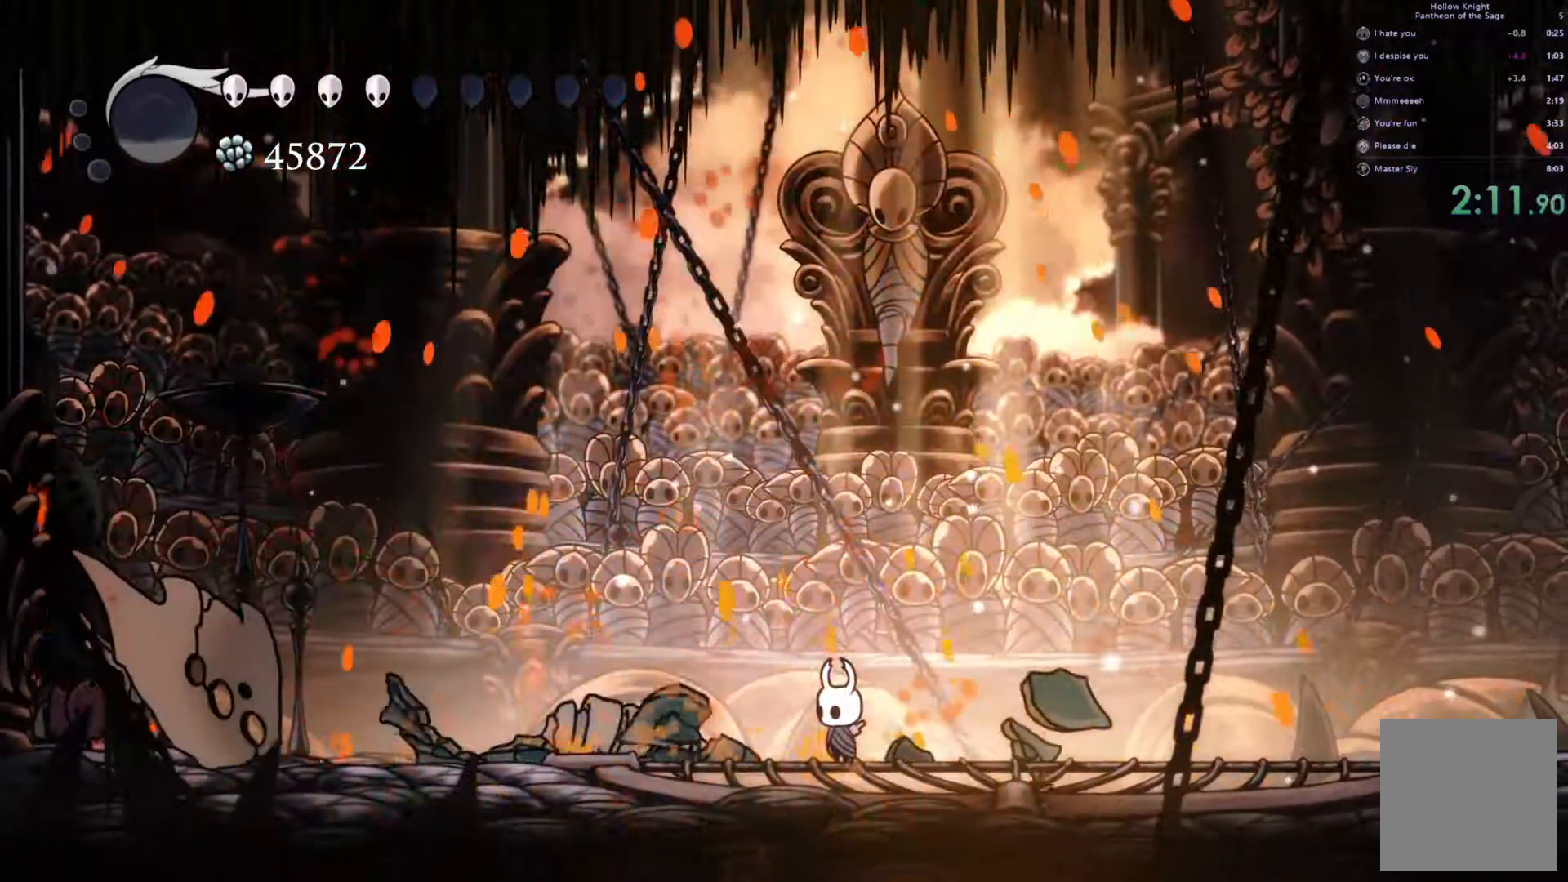
{"buttons": [], "left_stick": "center", "events": []}
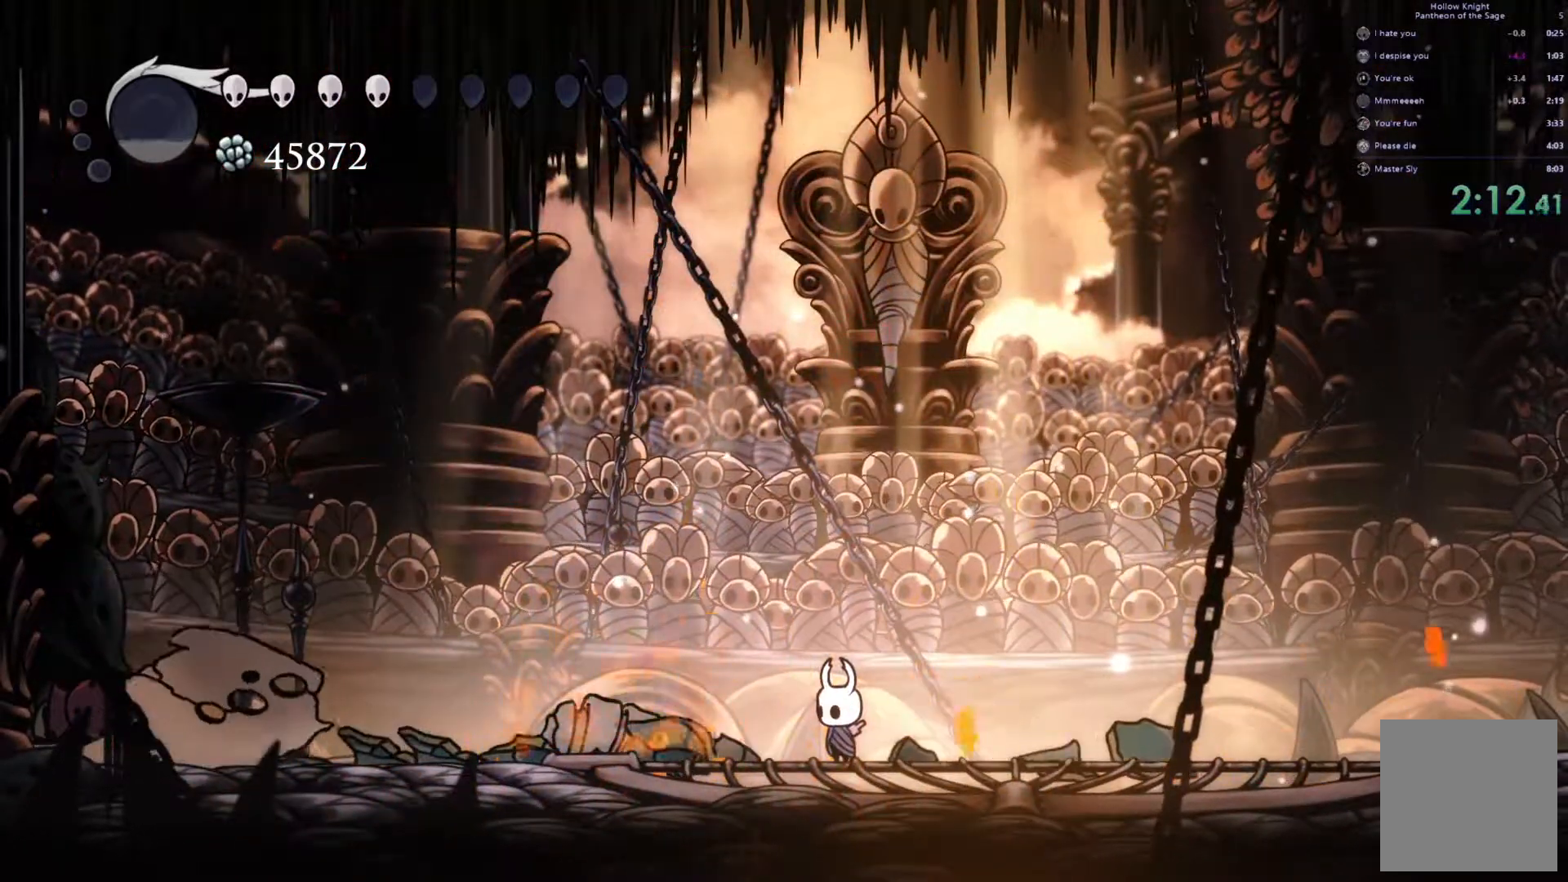
{"buttons": [], "left_stick": "center", "events": []}
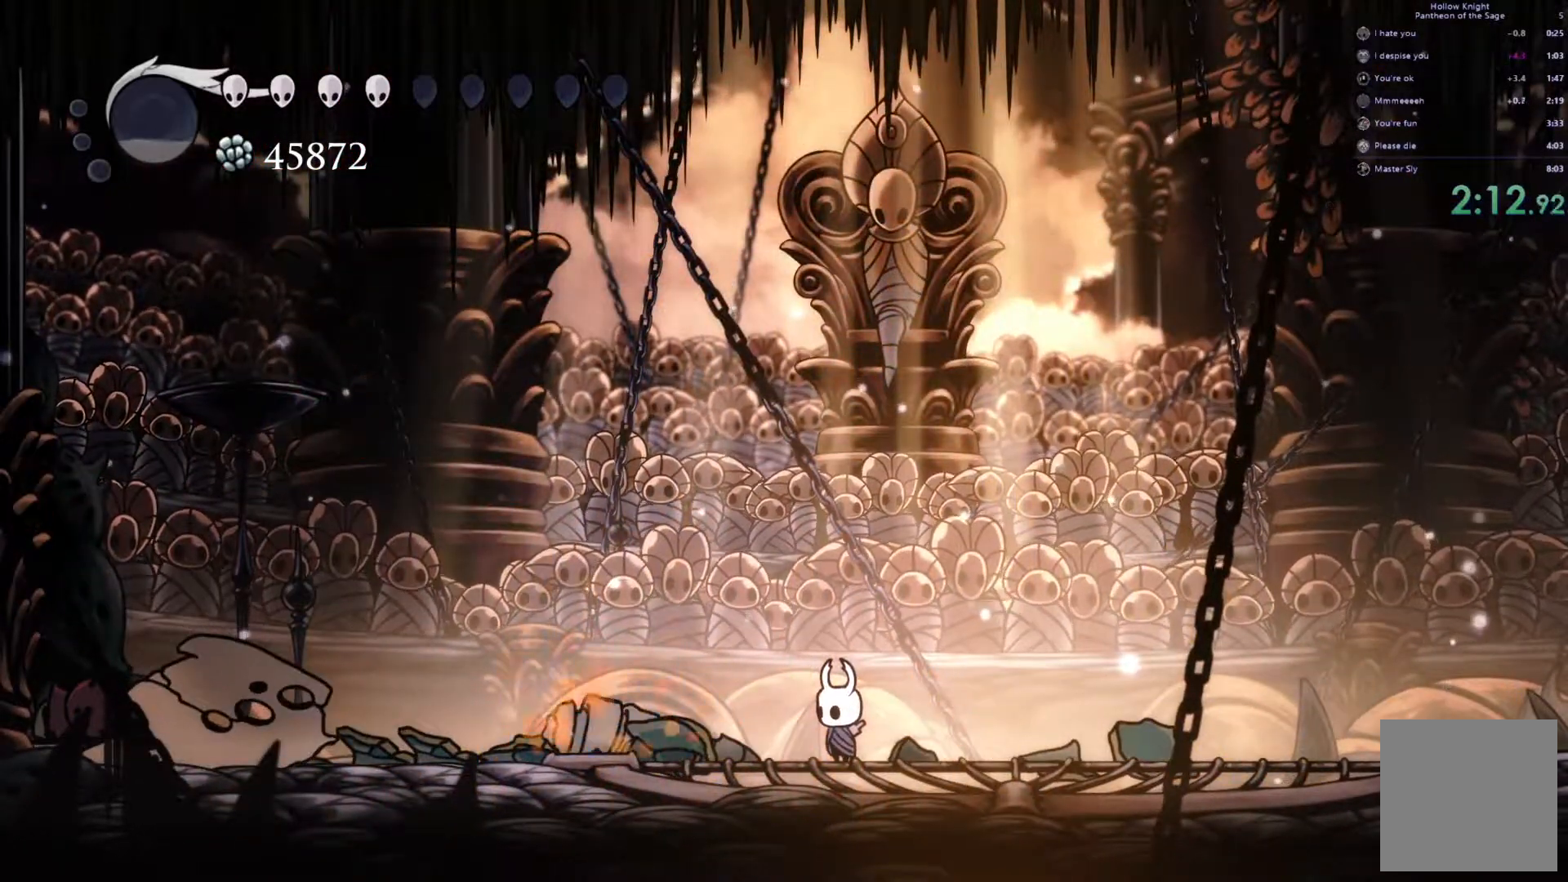
{"buttons": [], "left_stick": "center", "events": []}
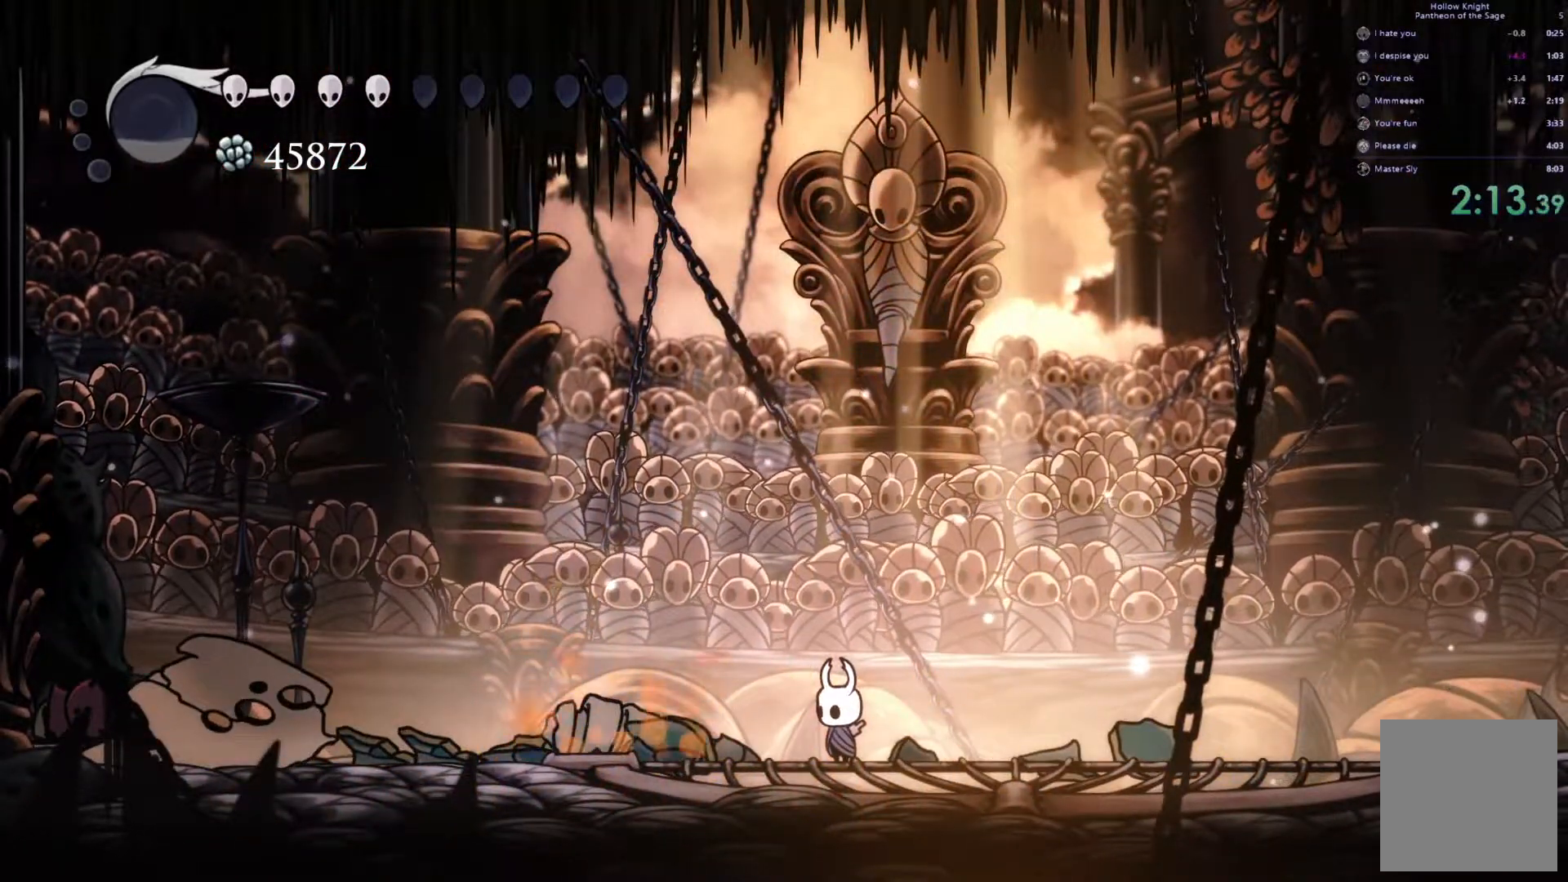
{"buttons": ["A", "R2"], "left_stick": "down", "events": [[433, "A", "down"], [467, "R2", "down"], [500, "left_stick", "down"]]}
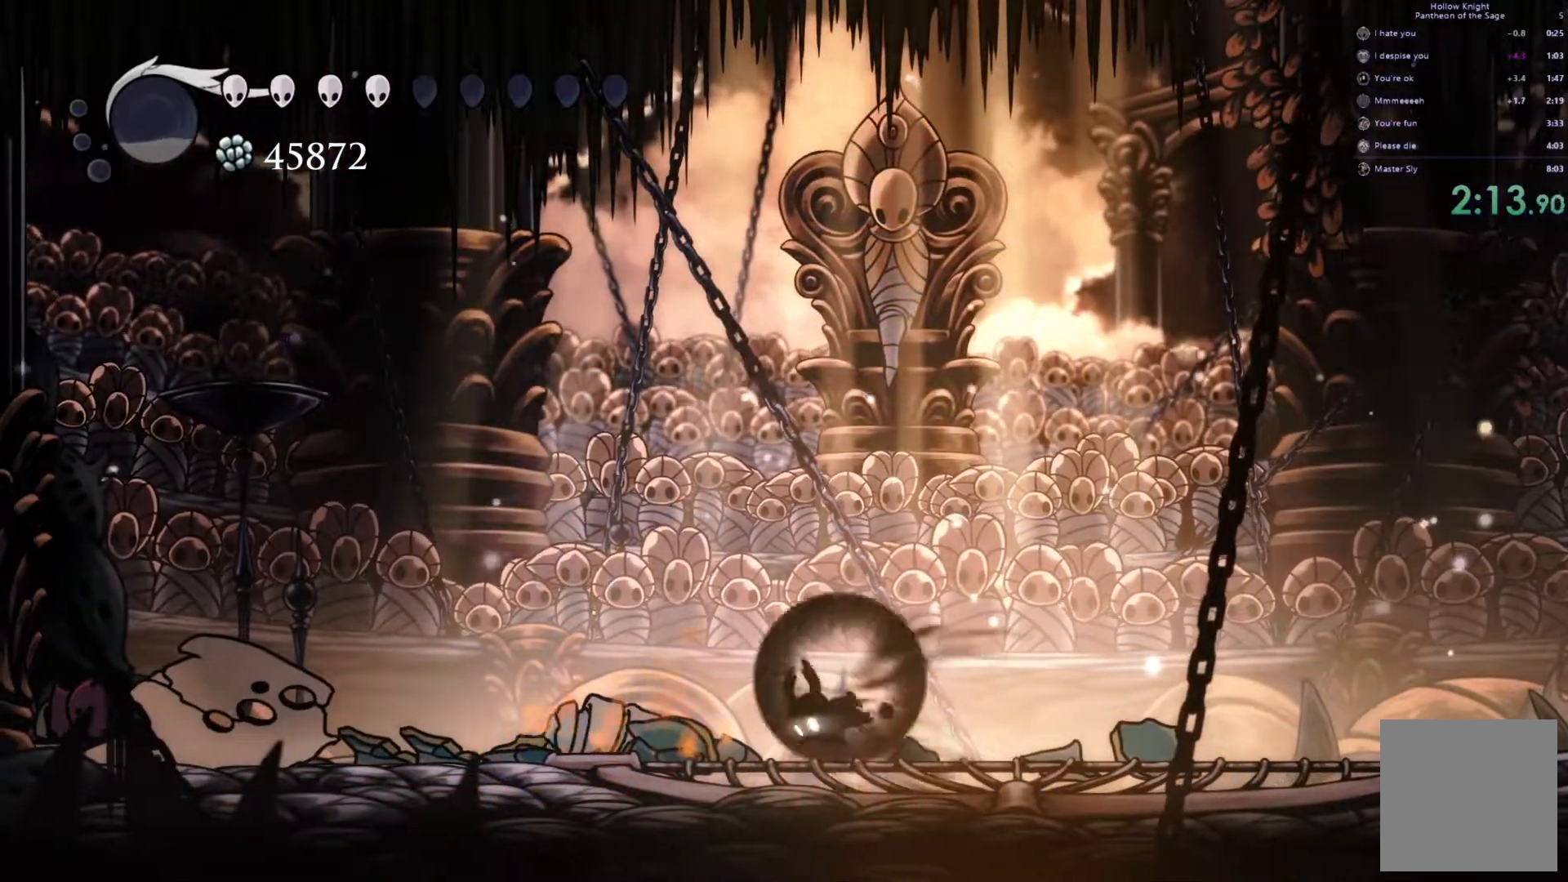
{"buttons": [], "left_stick": "down-right", "events": [[450, "A", "up"], [483, "R2", "up"], [483, "left_stick", "down-right"]]}
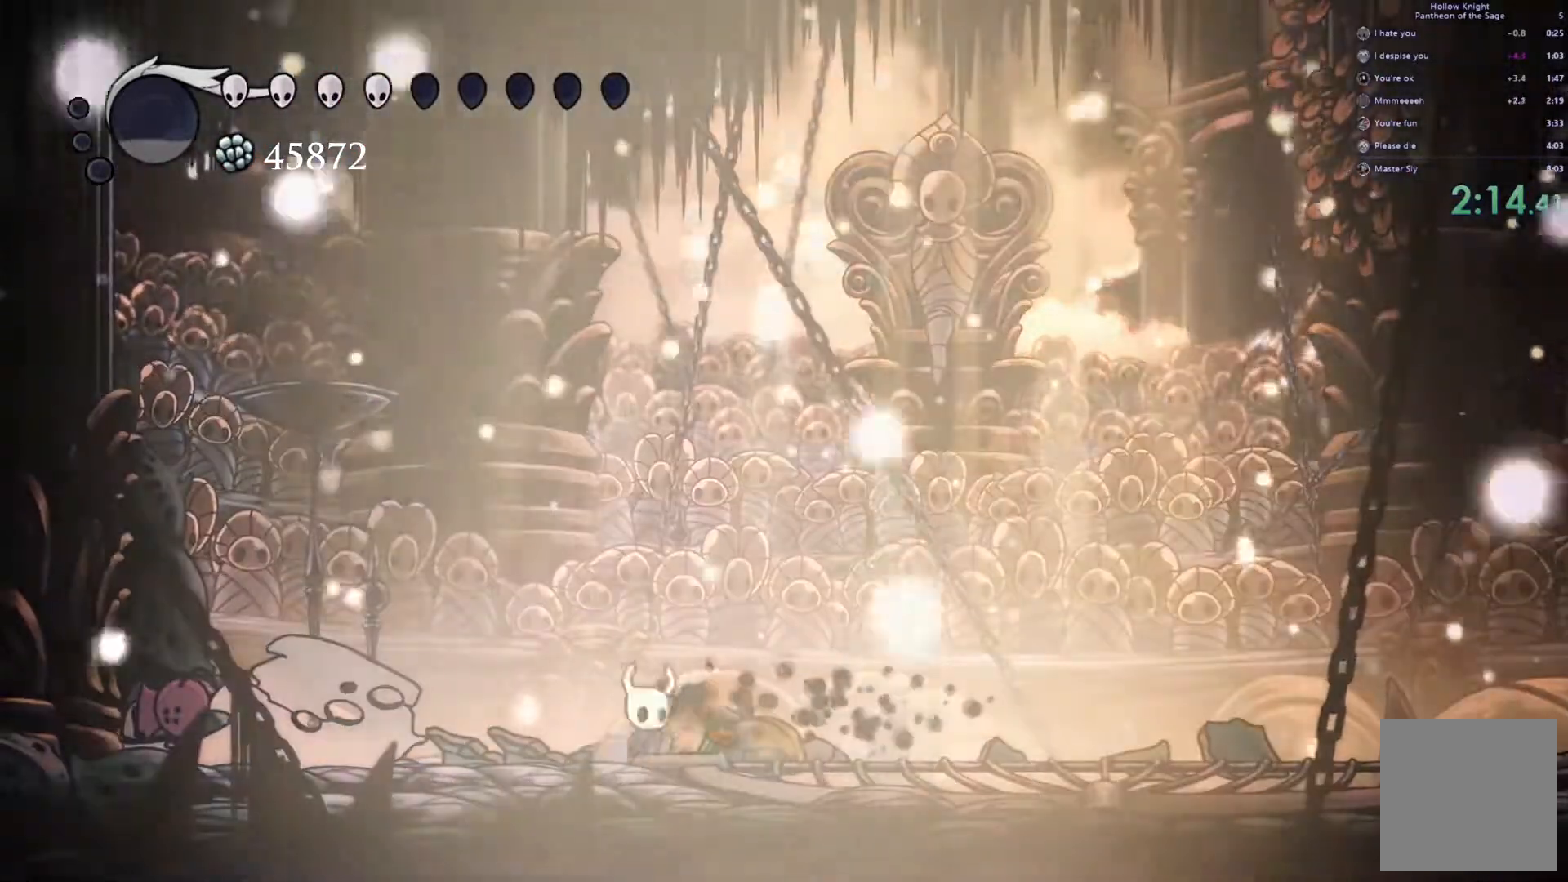
{"buttons": ["A", "R2"], "left_stick": "down-right", "events": [[133, "A", "down"], [150, "R2", "down"]]}
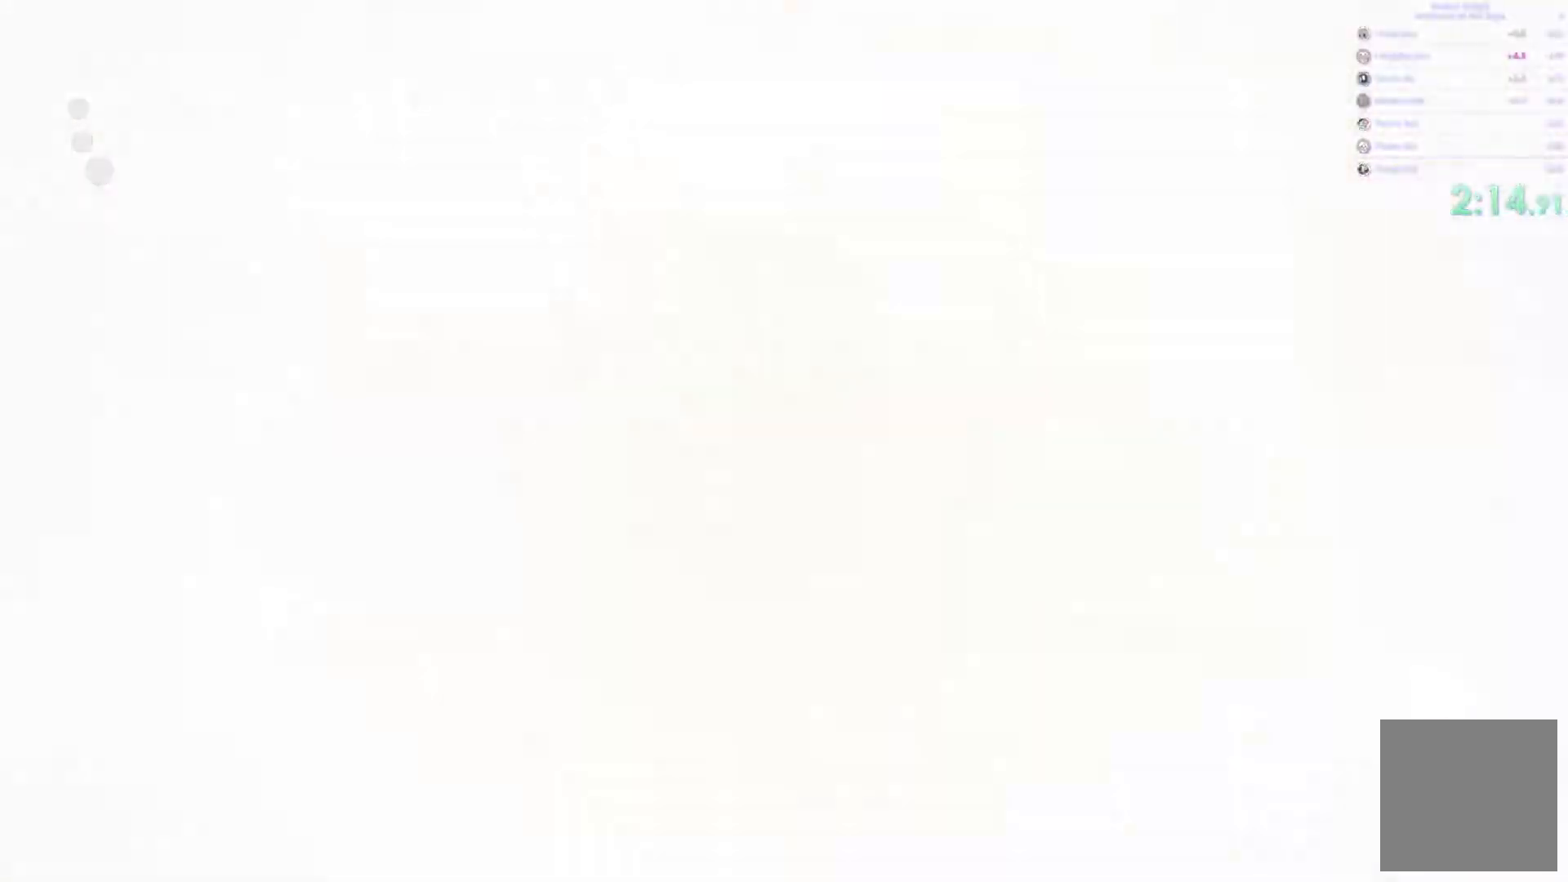
{"buttons": [], "left_stick": "center", "events": [[67, "A", "up"], [83, "R2", "up"], [183, "left_stick", "center"]]}
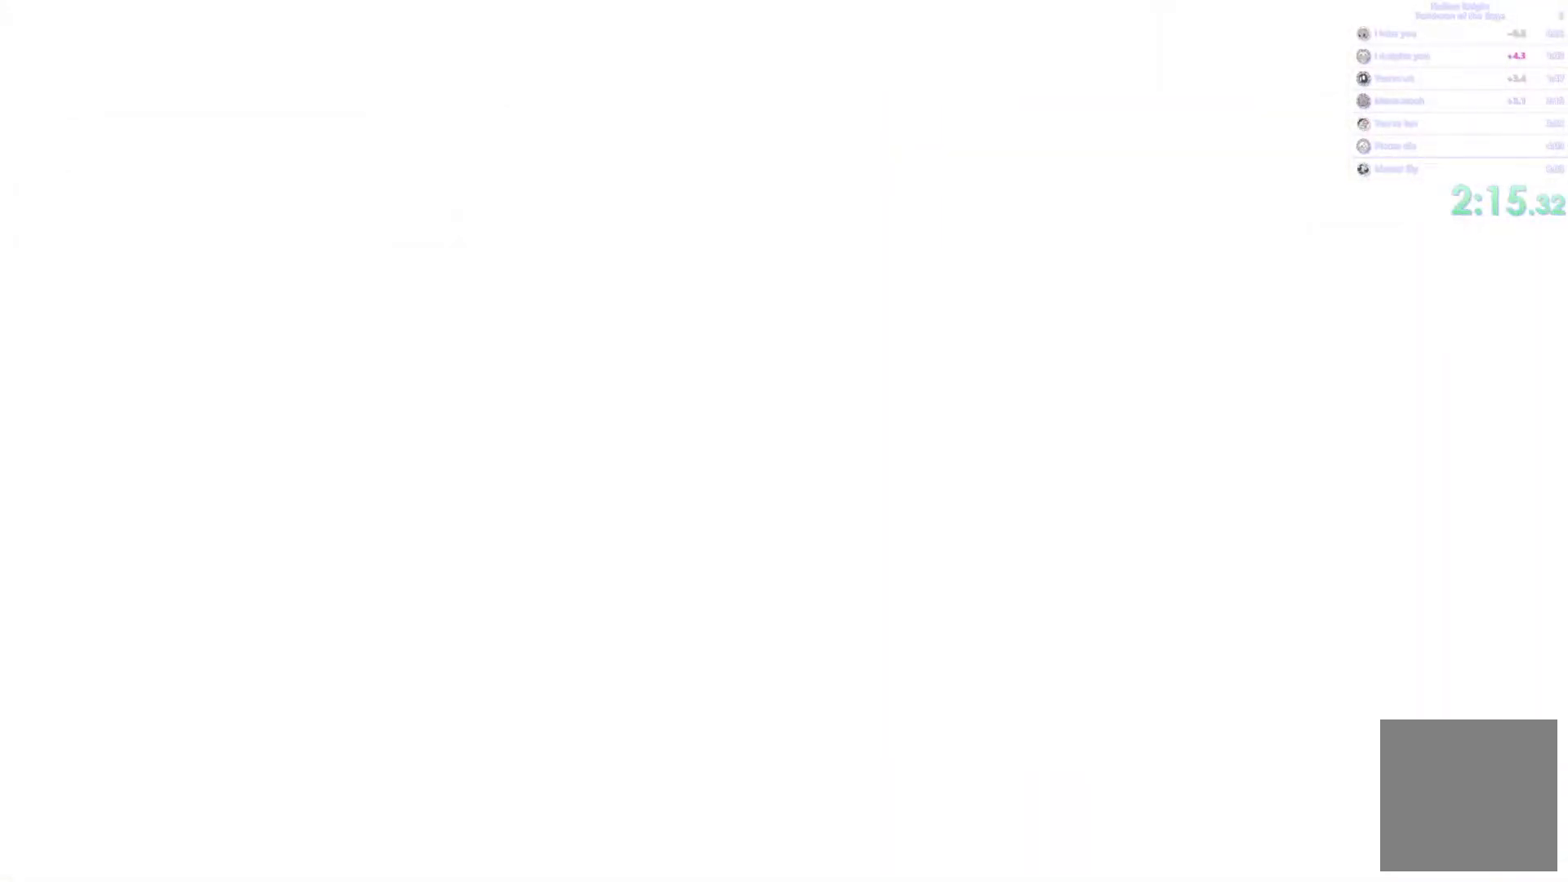
{"buttons": [], "left_stick": "center", "events": []}
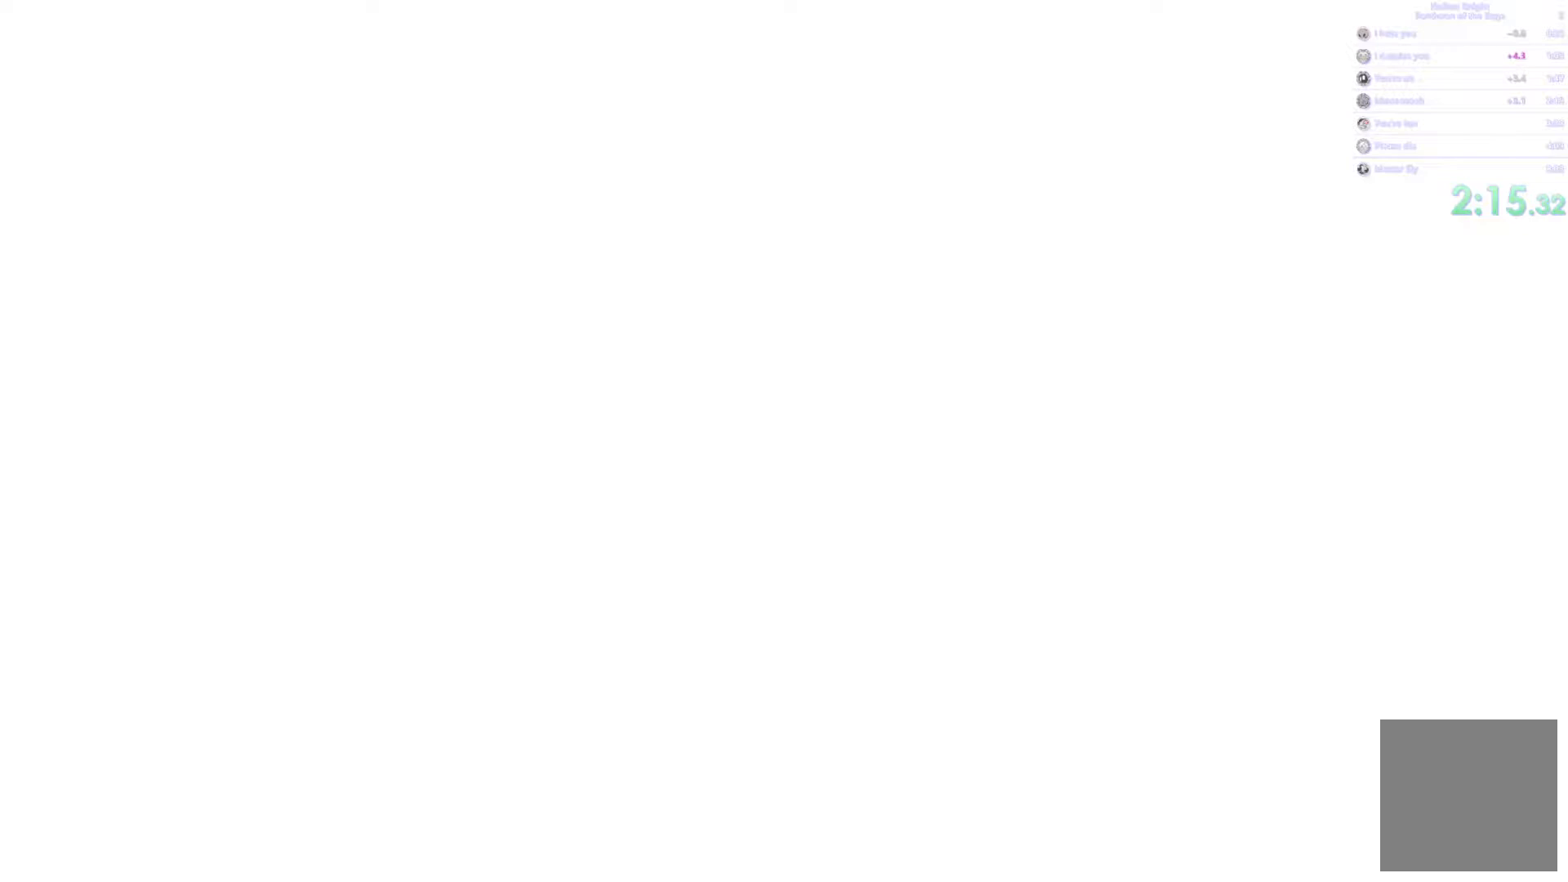
{"buttons": [], "left_stick": "center", "events": []}